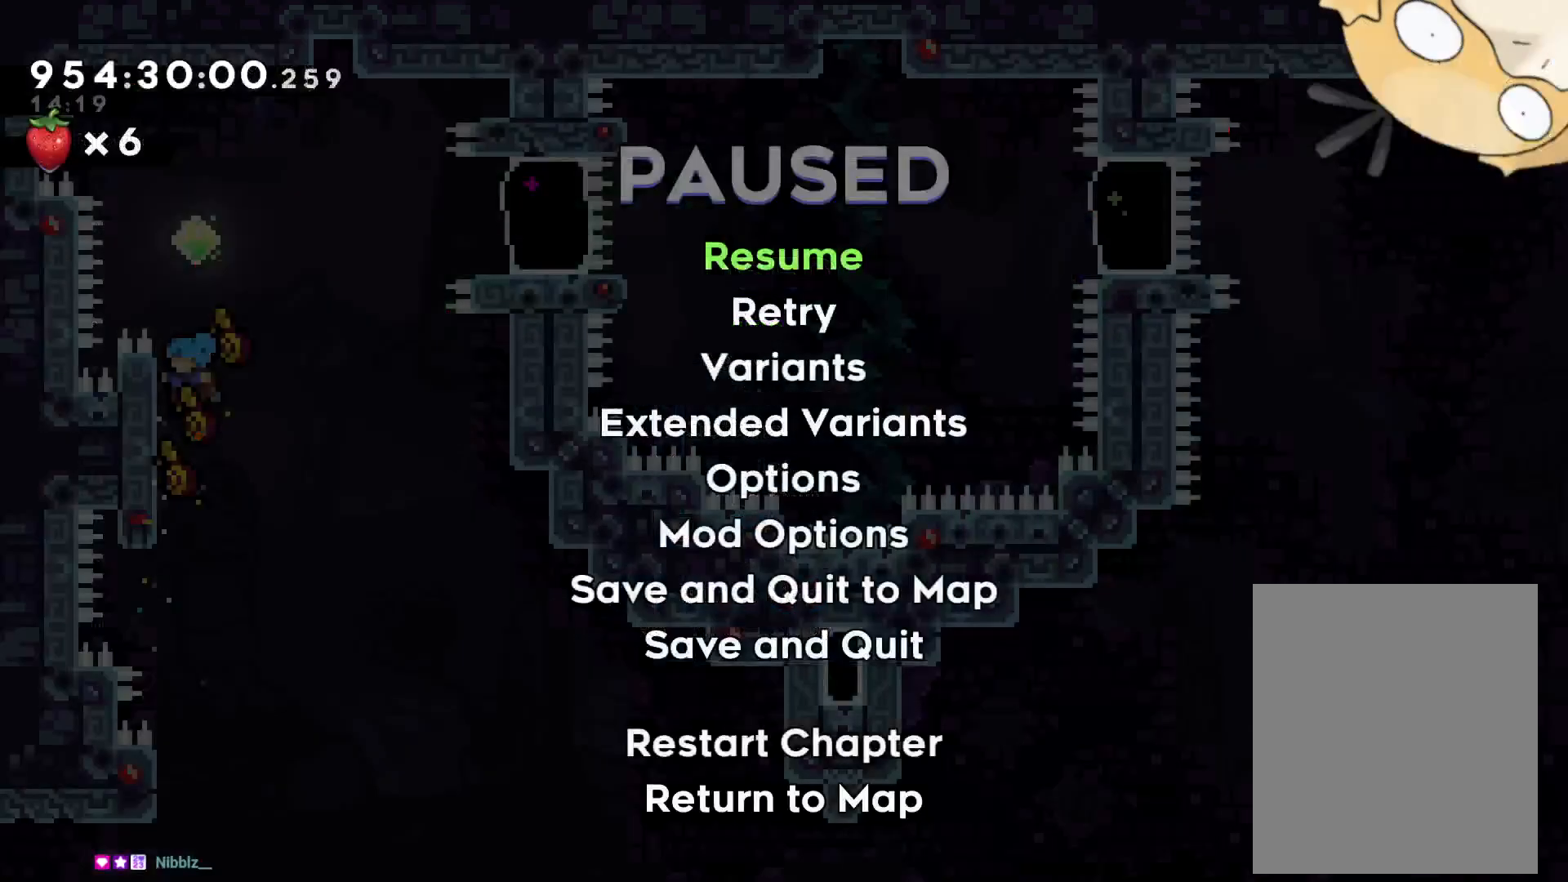
Gameplay with a controller (Nintendo layout); each line is a JSON object with the inputs held at the frame after it. "events" lists button and stick changes between this image and that frame as [ms after this image, input, new state], when the widget could be followed in between. Not read: HOME L3 R3 SELECT START.
{"buttons": [], "left_stick": "center", "right_stick": "center", "events": []}
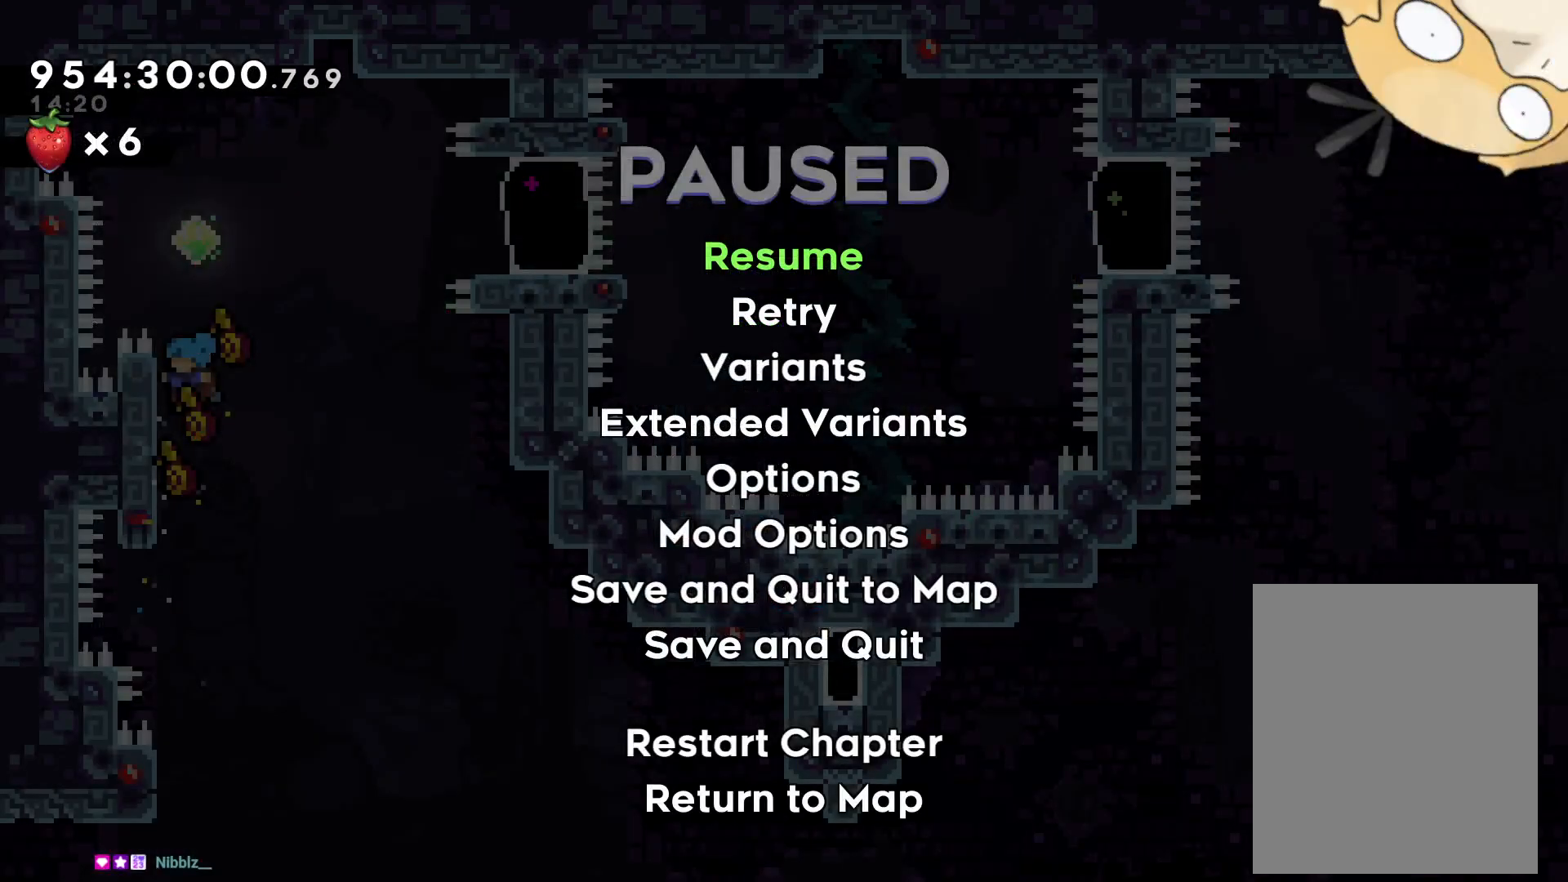
{"buttons": [], "left_stick": "center", "right_stick": "center", "events": []}
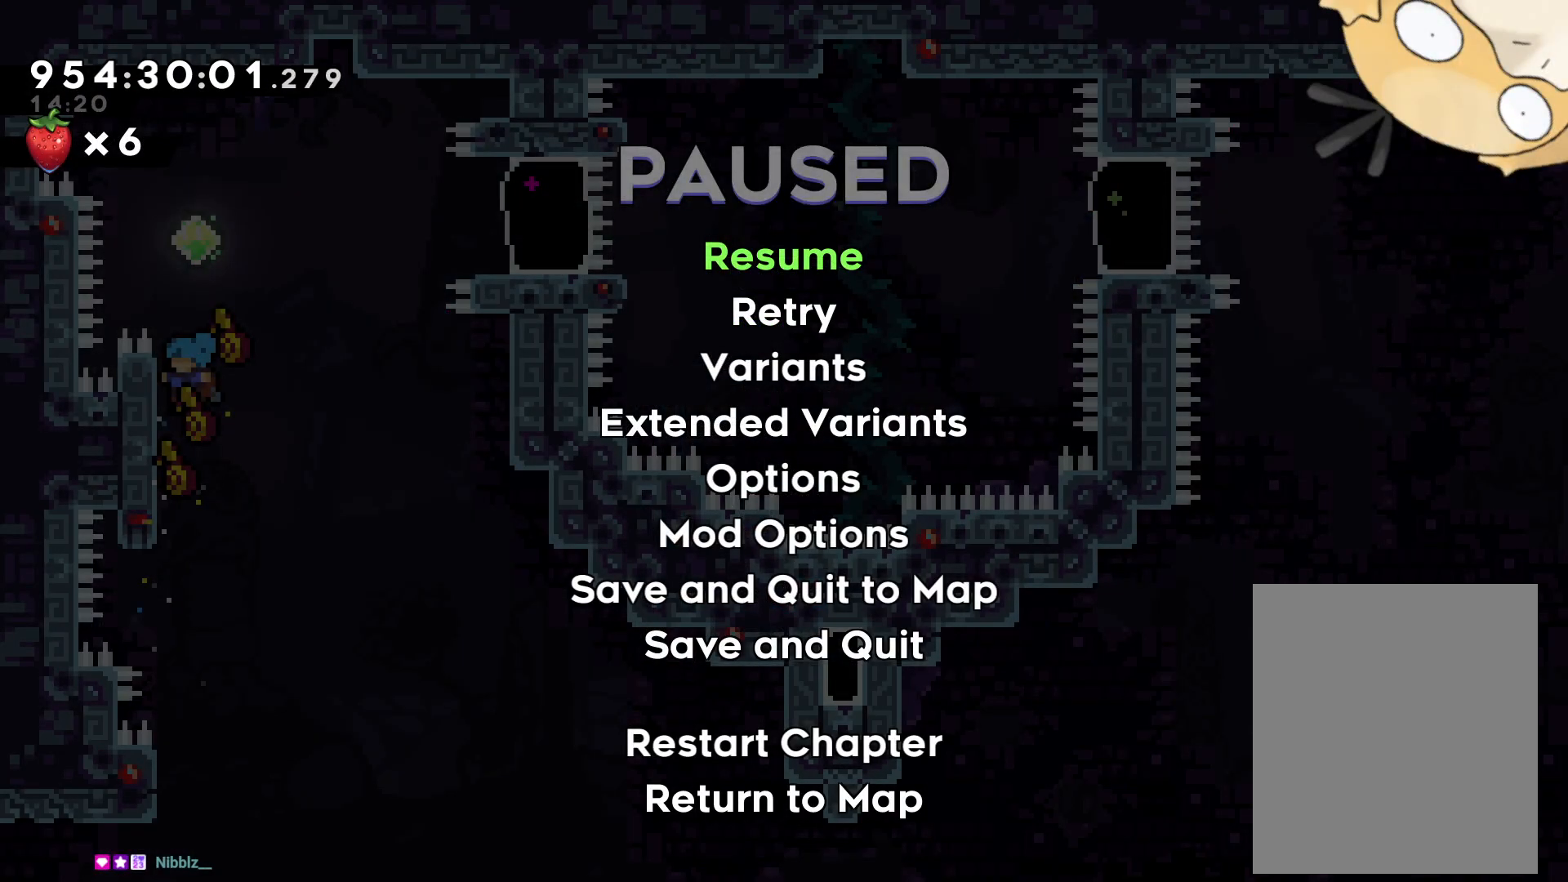
{"buttons": [], "left_stick": "center", "right_stick": "center", "events": []}
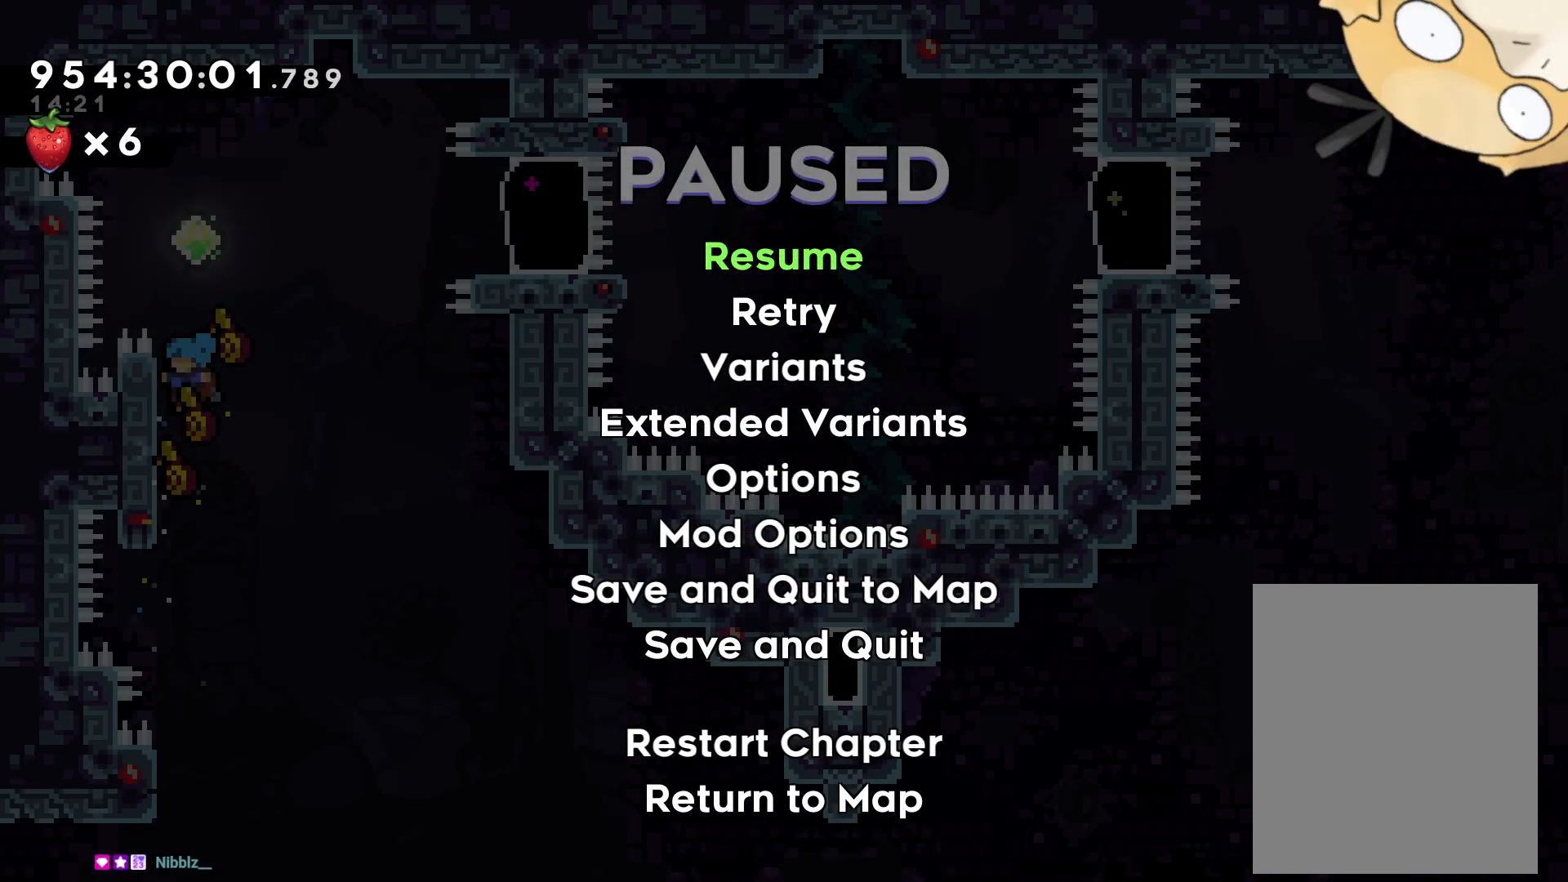
{"buttons": [], "left_stick": "center", "right_stick": "center", "events": []}
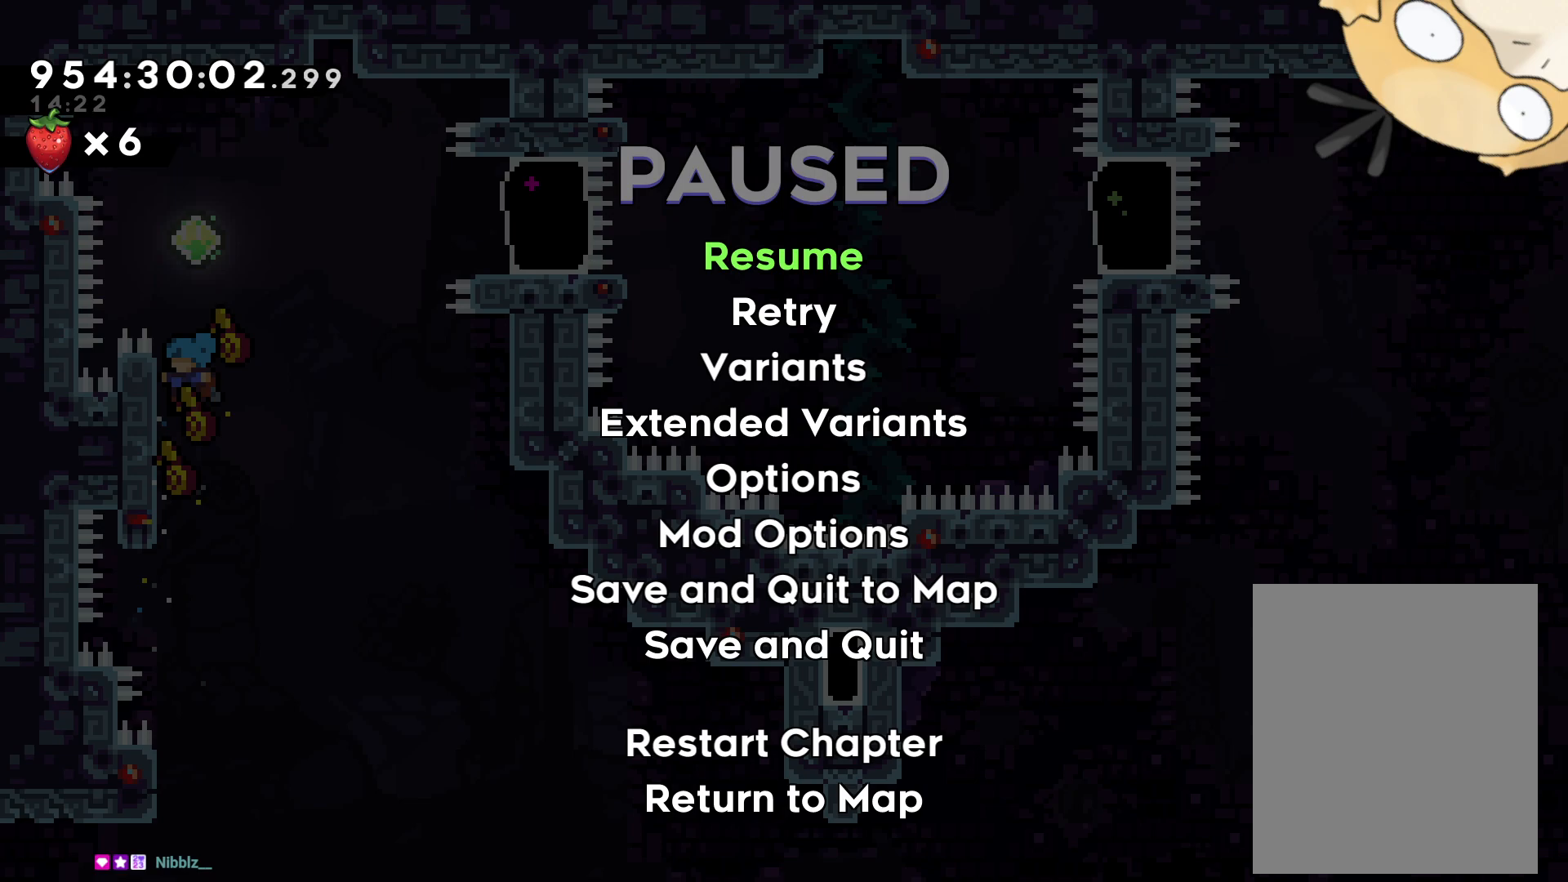
{"buttons": [], "left_stick": "center", "right_stick": "center", "events": []}
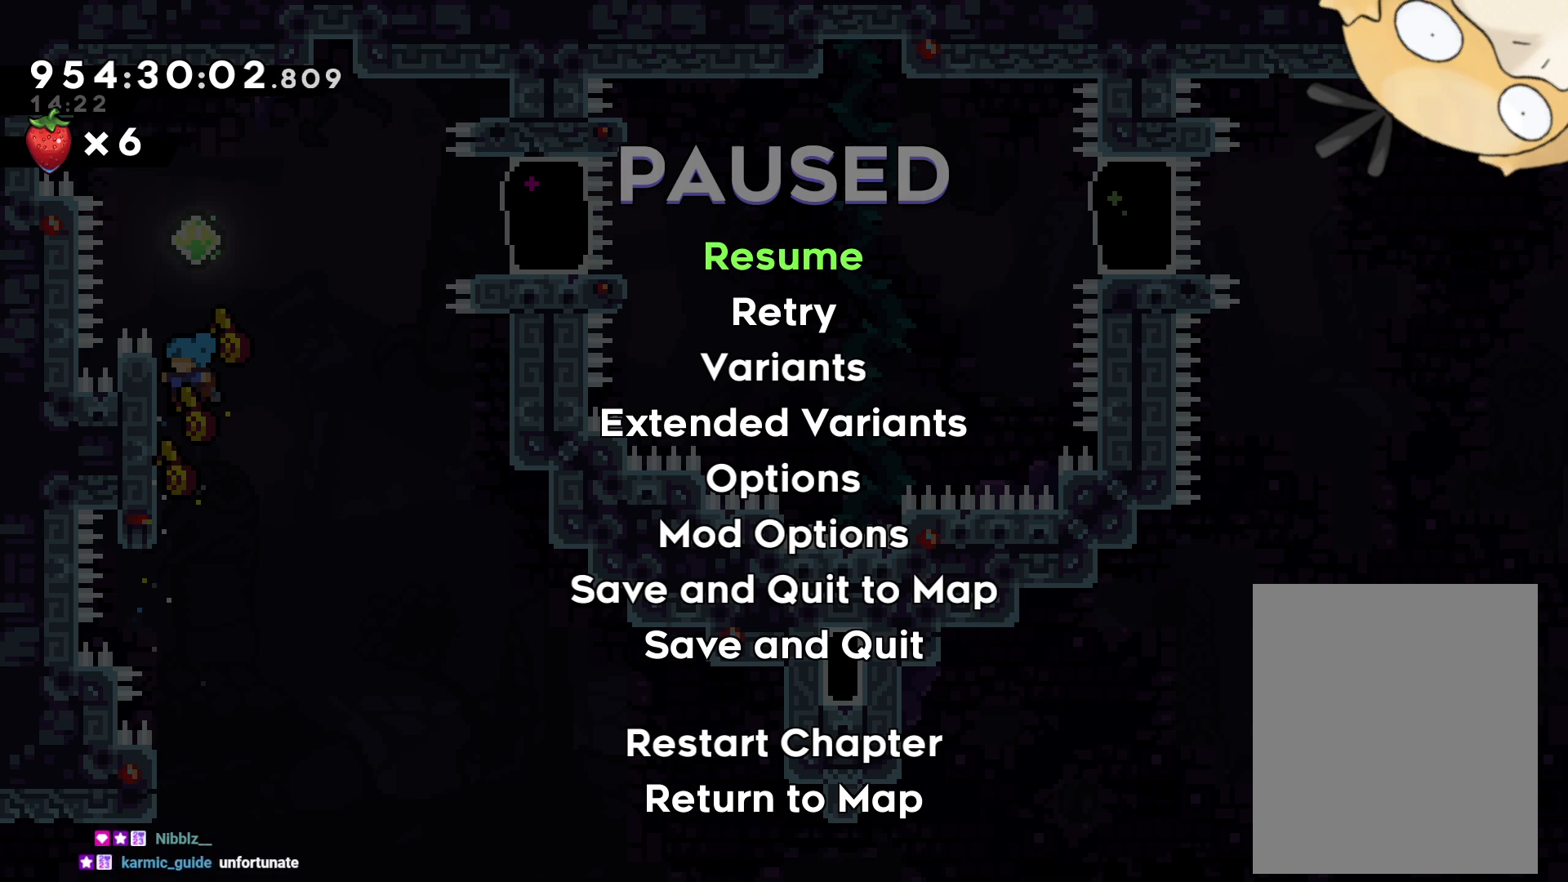
{"buttons": [], "left_stick": "center", "right_stick": "center", "events": []}
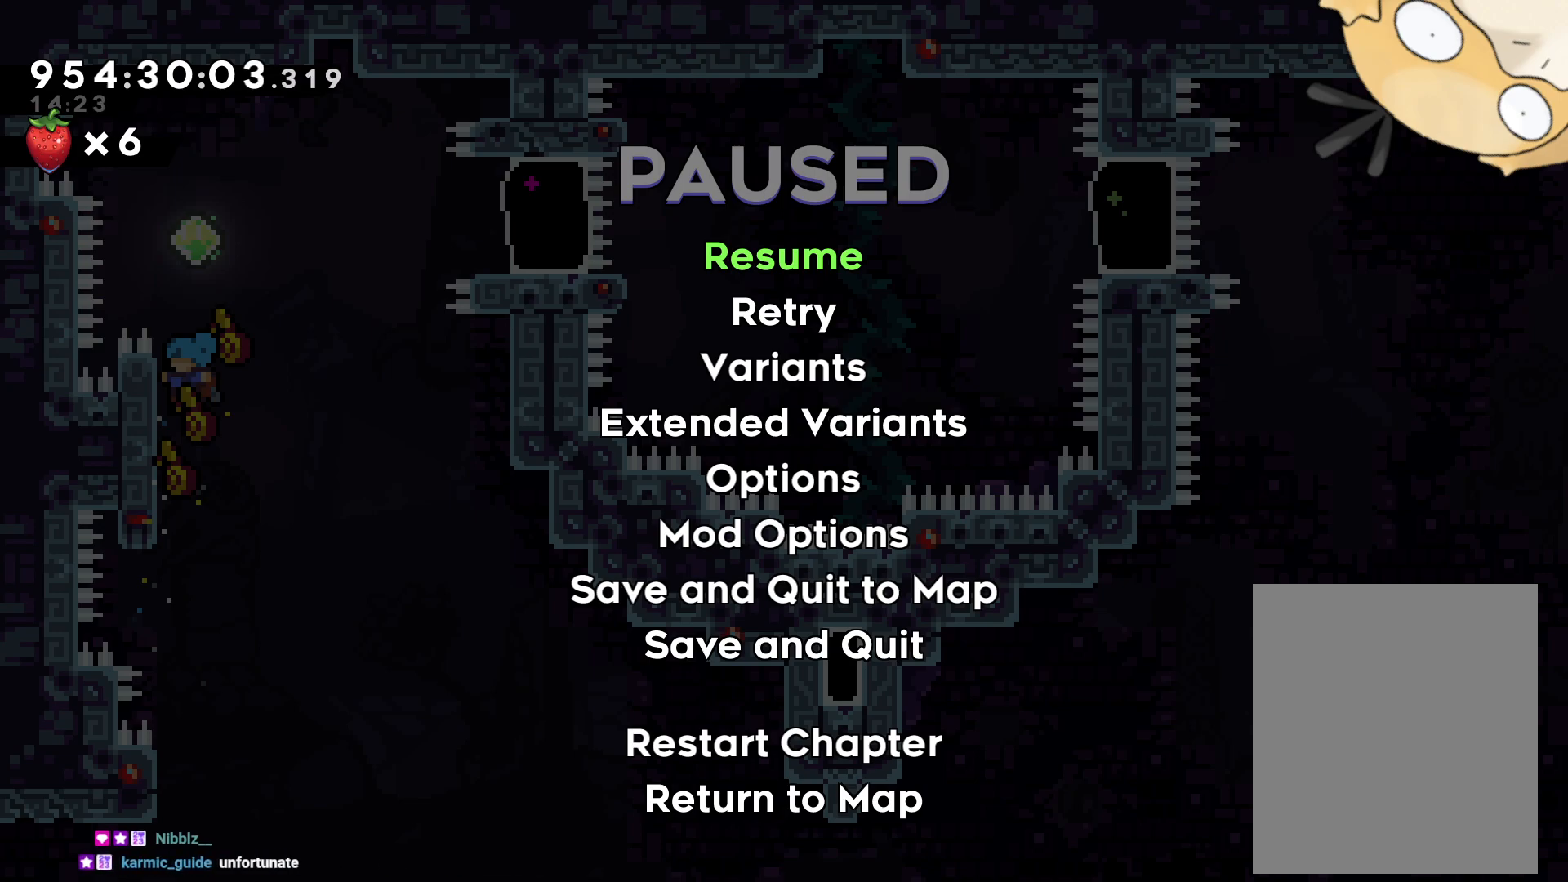
{"buttons": [], "left_stick": "center", "right_stick": "center", "events": [[150, "A", "down"], [283, "A", "up"]]}
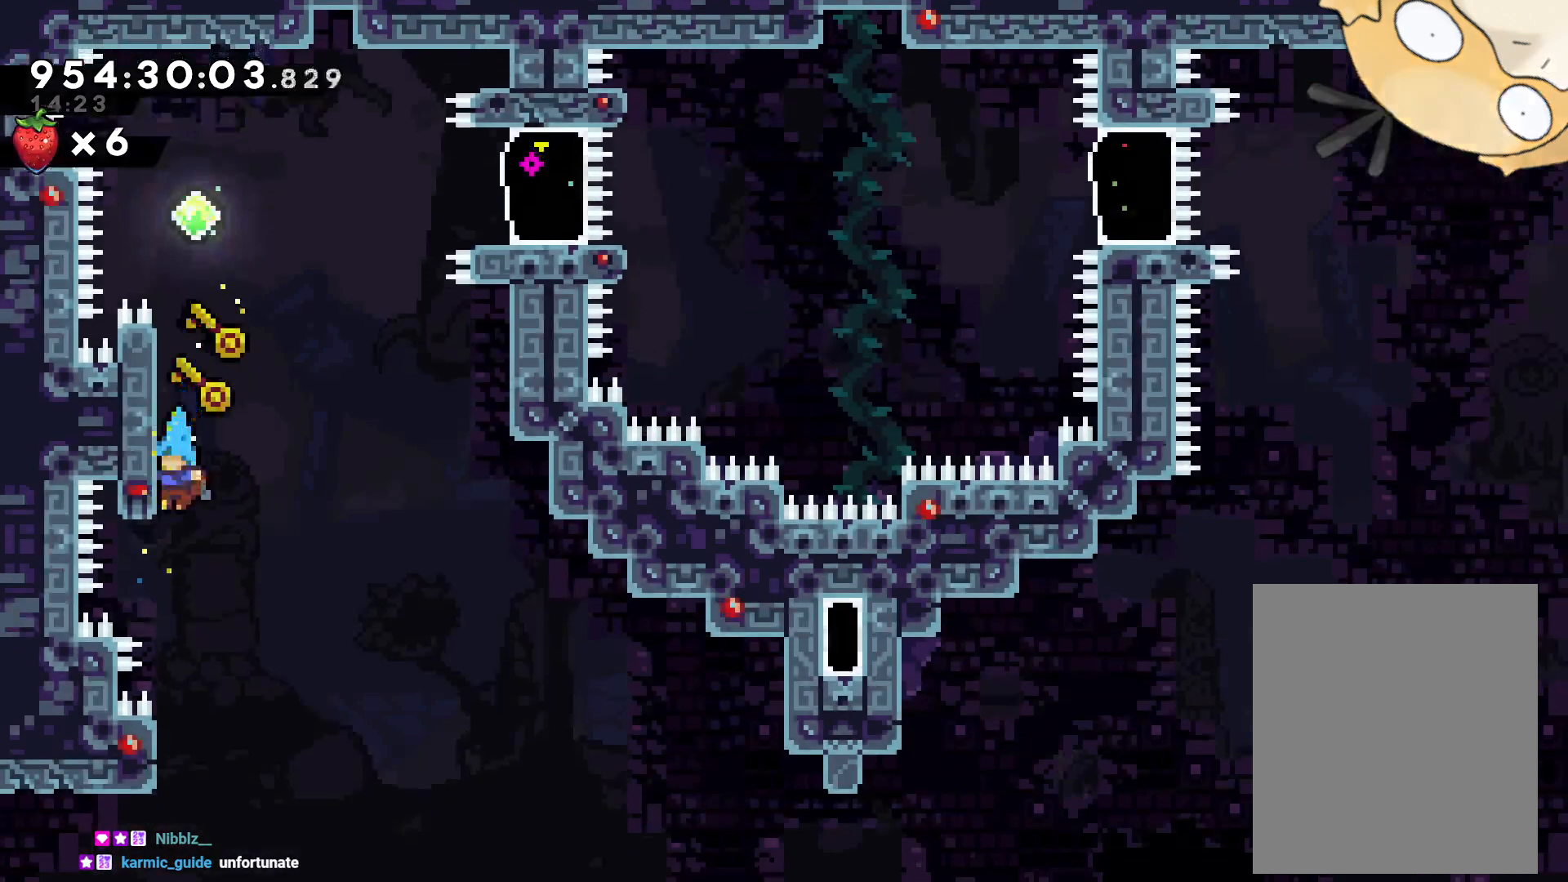
{"buttons": ["L2", "DPAD_UP"], "left_stick": "center", "right_stick": "center", "events": [[33, "L2", "down"], [367, "DPAD_UP", "down"]]}
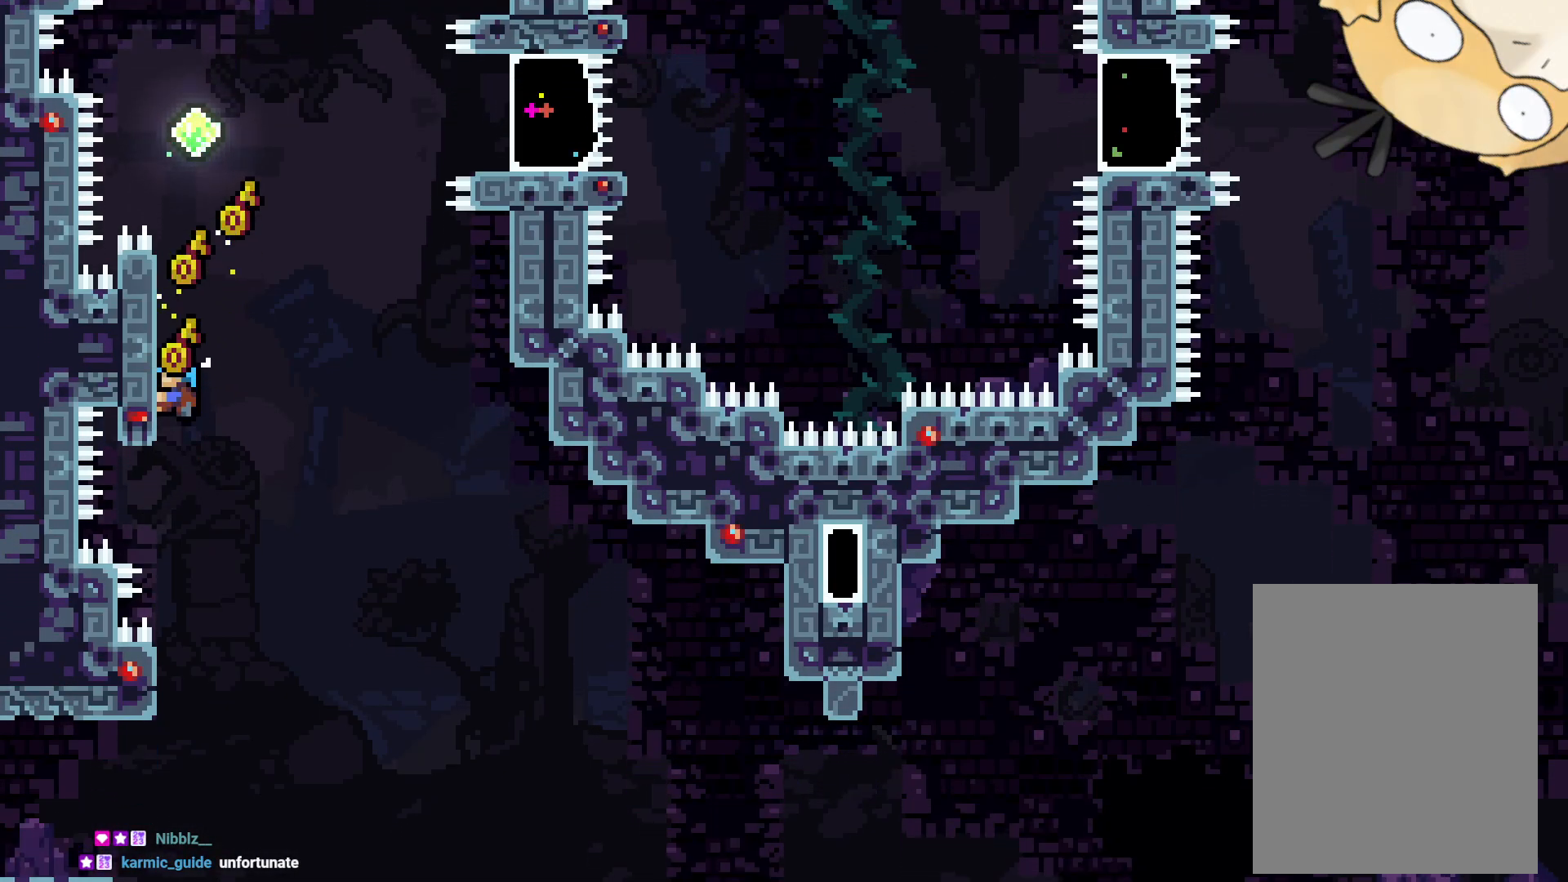
{"buttons": ["L2", "DPAD_UP"], "left_stick": "center", "right_stick": "center", "events": [[217, "DPAD_UP", "up"], [250, "DPAD_UP", "down"]]}
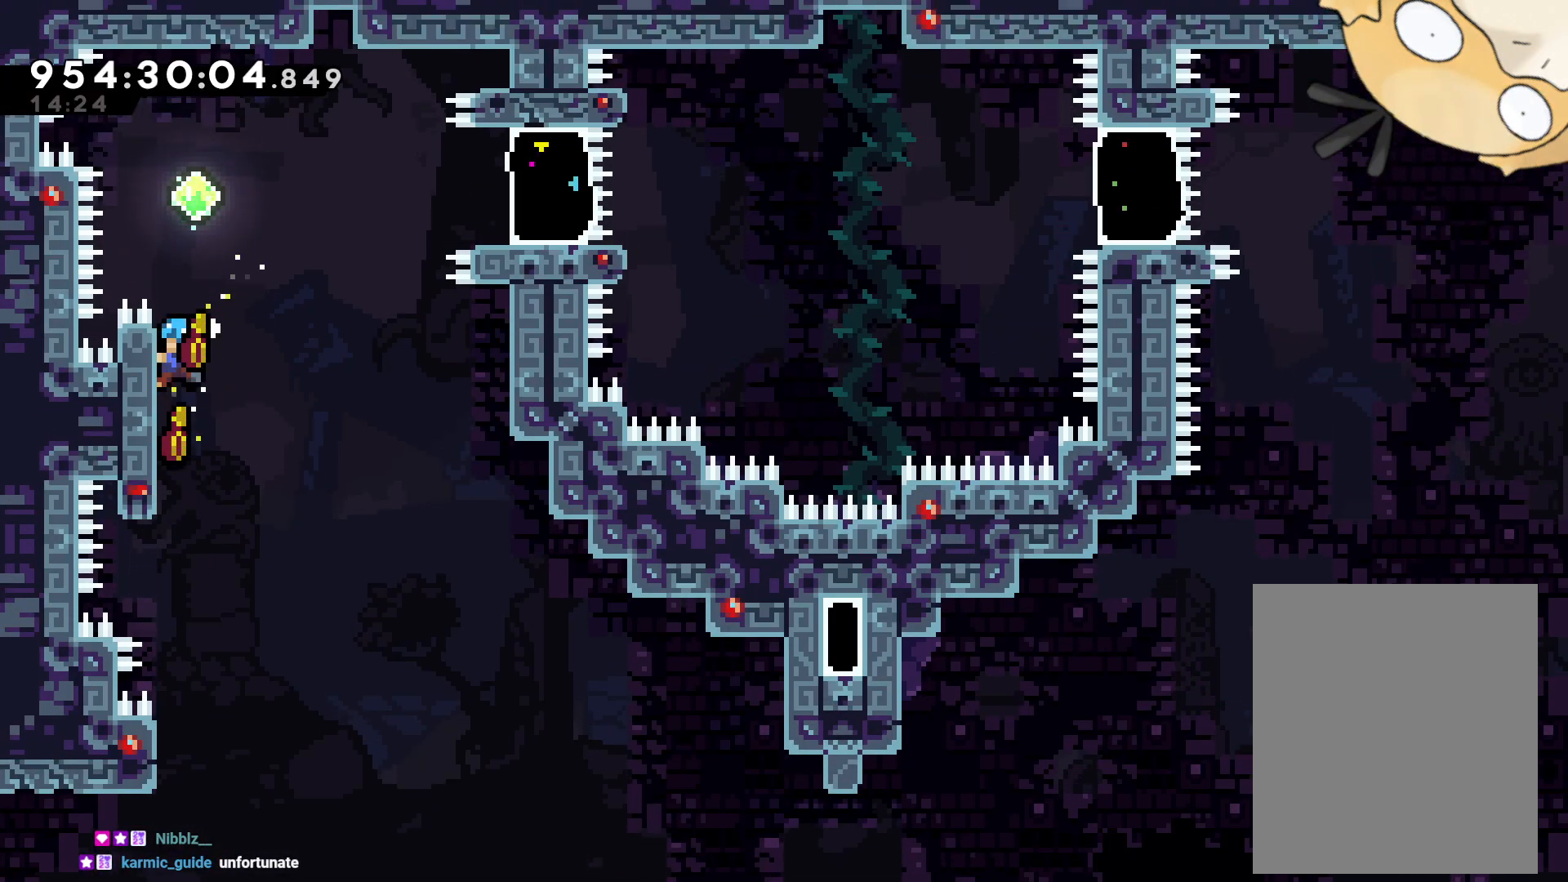
{"buttons": ["B", "L2", "DPAD_RIGHT"], "left_stick": "center", "right_stick": "center", "events": [[200, "DPAD_UP", "up"], [350, "B", "down"], [367, "DPAD_RIGHT", "down"]]}
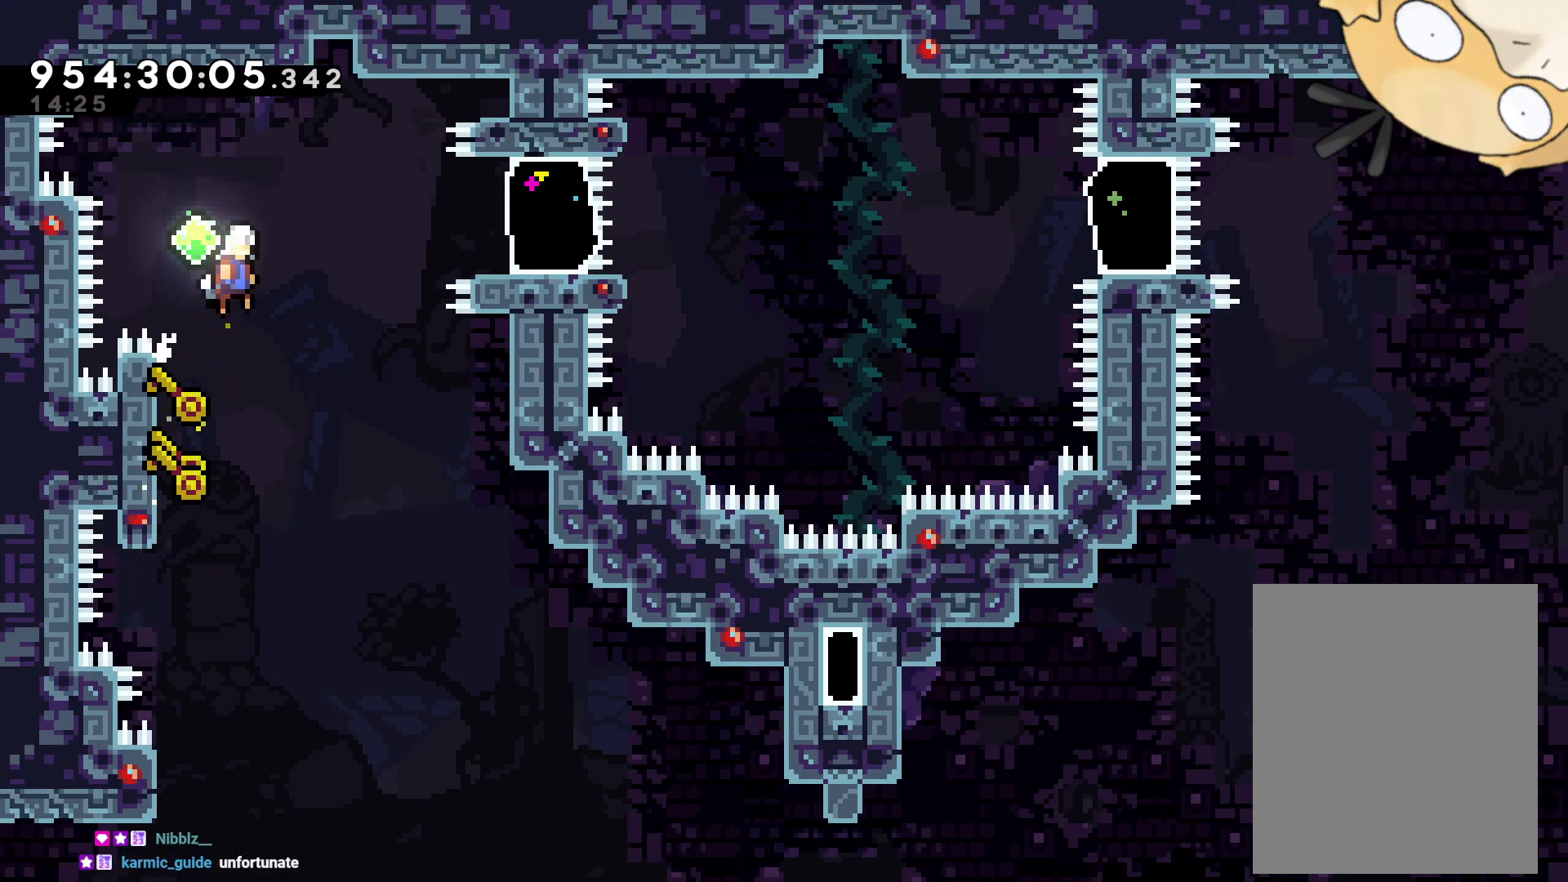
{"buttons": ["DPAD_RIGHT"], "left_stick": "center", "right_stick": "center", "events": [[233, "Y", "down"], [283, "B", "up"], [317, "L2", "up"], [383, "Y", "up"]]}
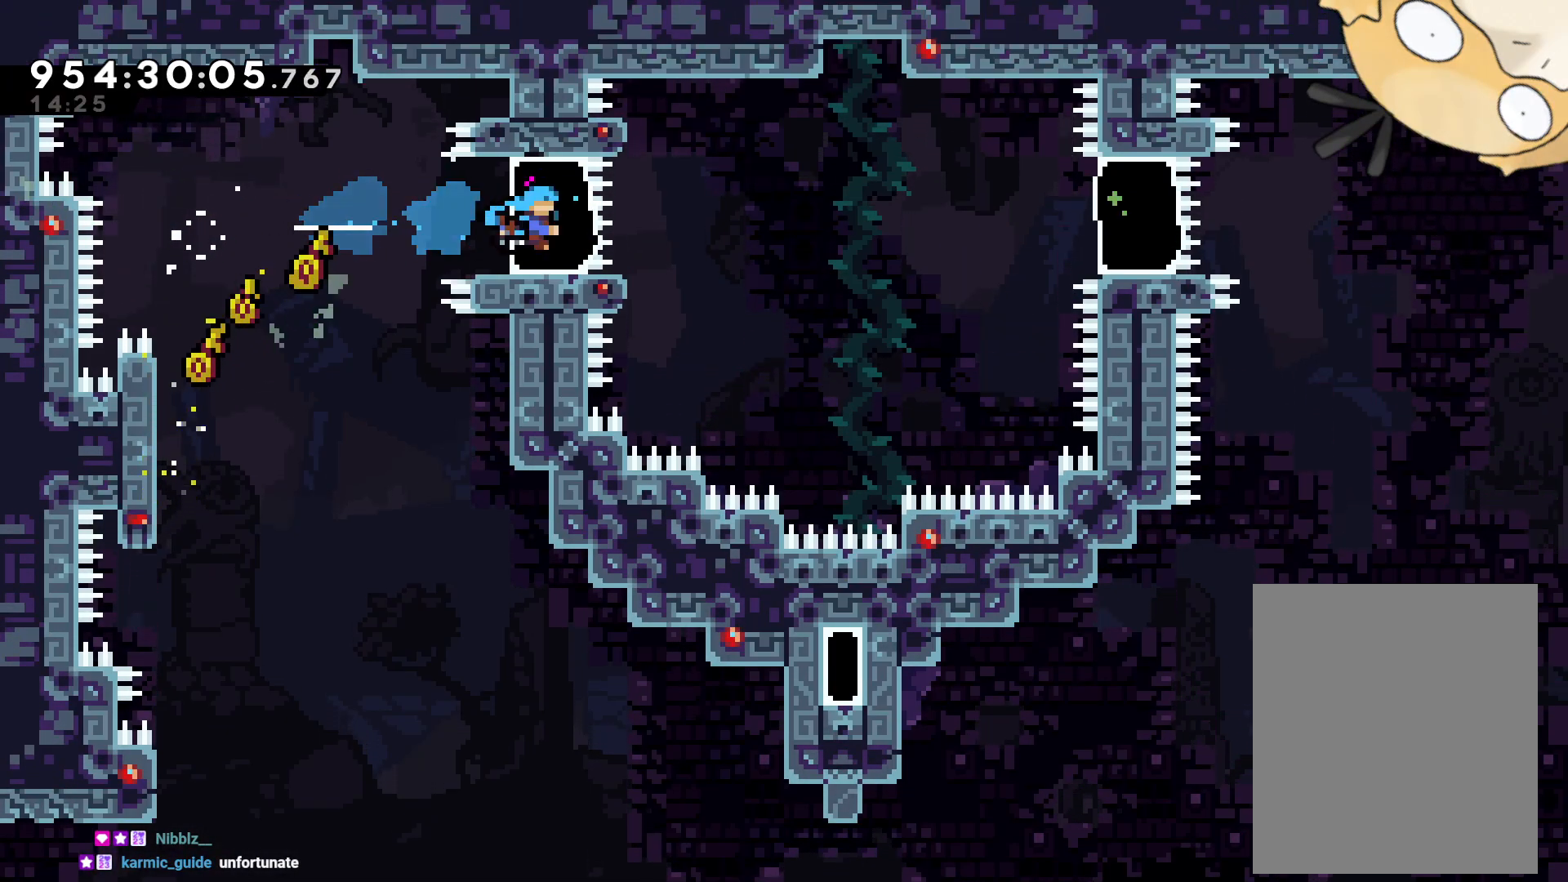
{"buttons": ["DPAD_RIGHT"], "left_stick": "center", "right_stick": "center", "events": [[100, "DPAD_DOWN", "down"], [117, "DPAD_RIGHT", "up"], [133, "B", "down"], [133, "DPAD_DOWN", "up"], [133, "DPAD_LEFT", "down"], [333, "DPAD_LEFT", "up"], [383, "B", "up"], [450, "DPAD_RIGHT", "down"]]}
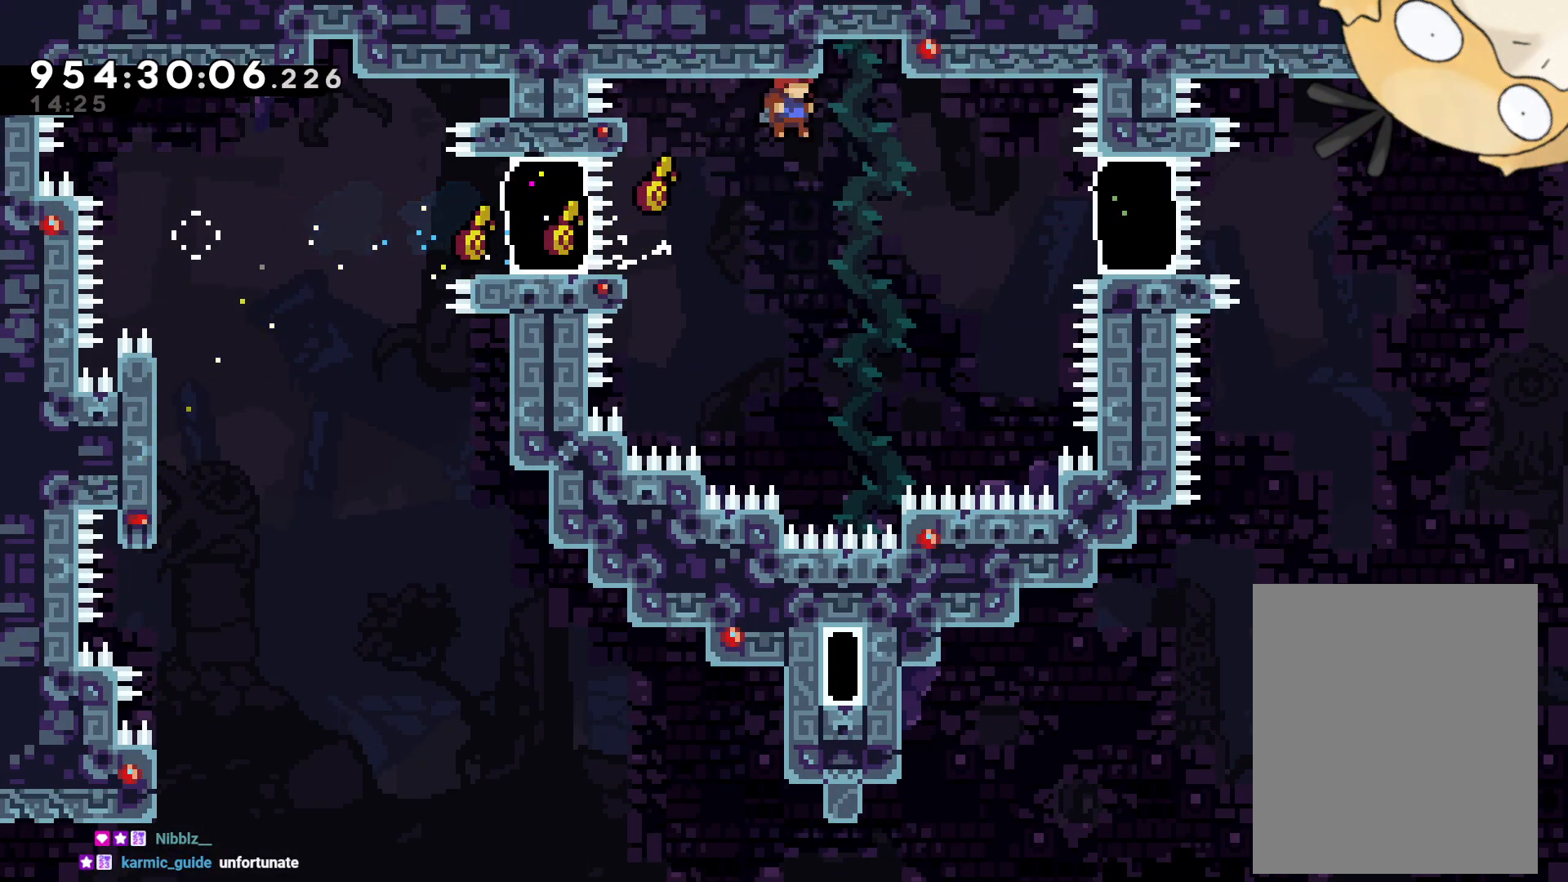
{"buttons": ["DPAD_RIGHT"], "left_stick": "center", "right_stick": "center", "events": [[167, "Y", "down"], [333, "Y", "up"]]}
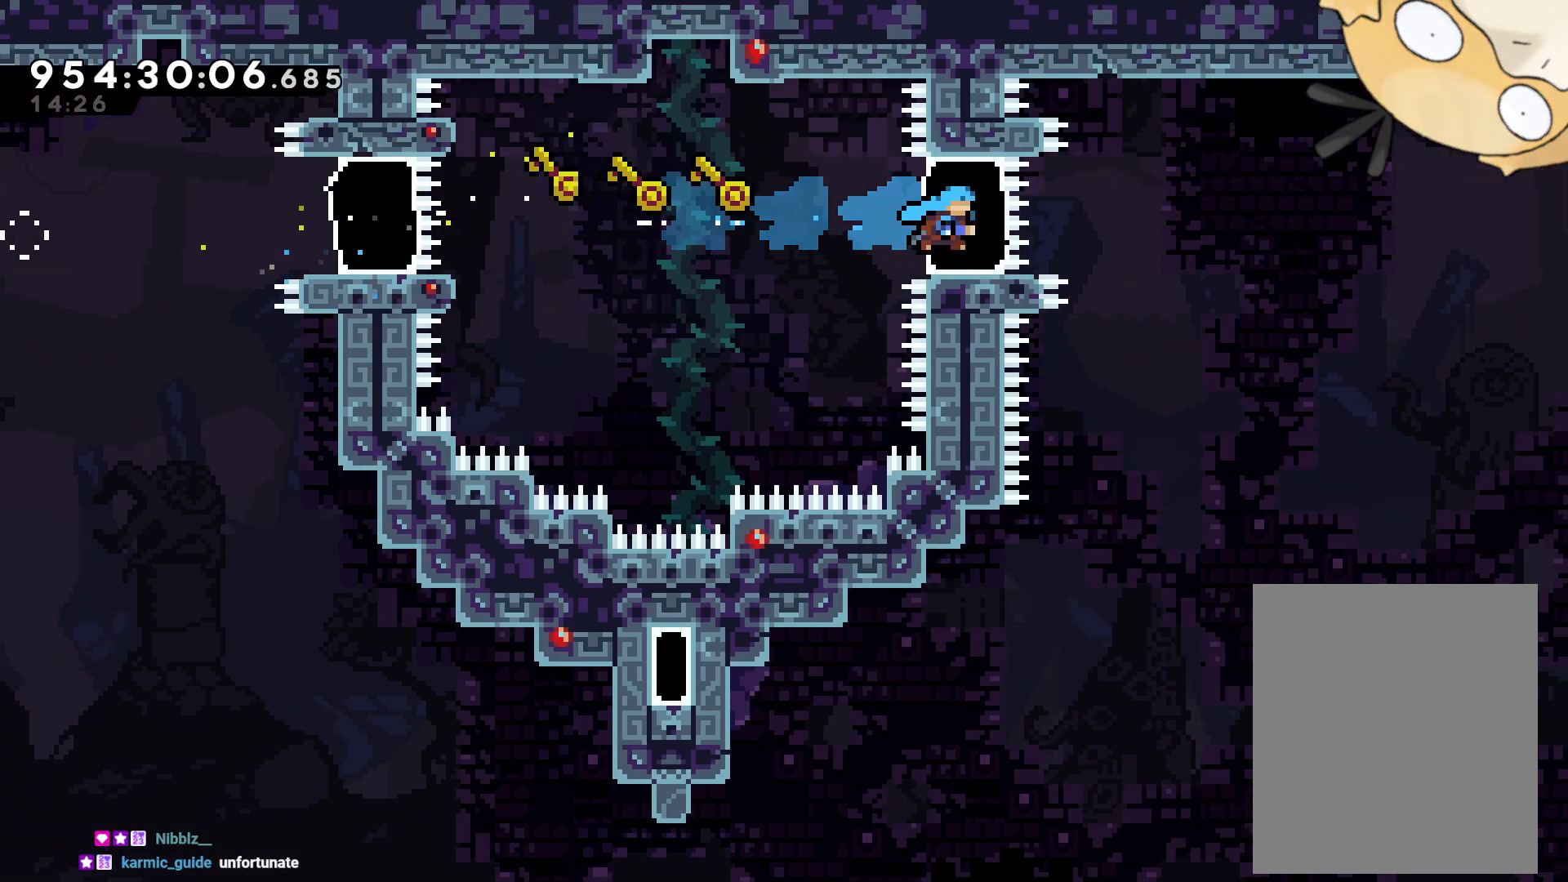
{"buttons": ["B", "DPAD_RIGHT"], "left_stick": "center", "right_stick": "center", "events": [[150, "B", "down"]]}
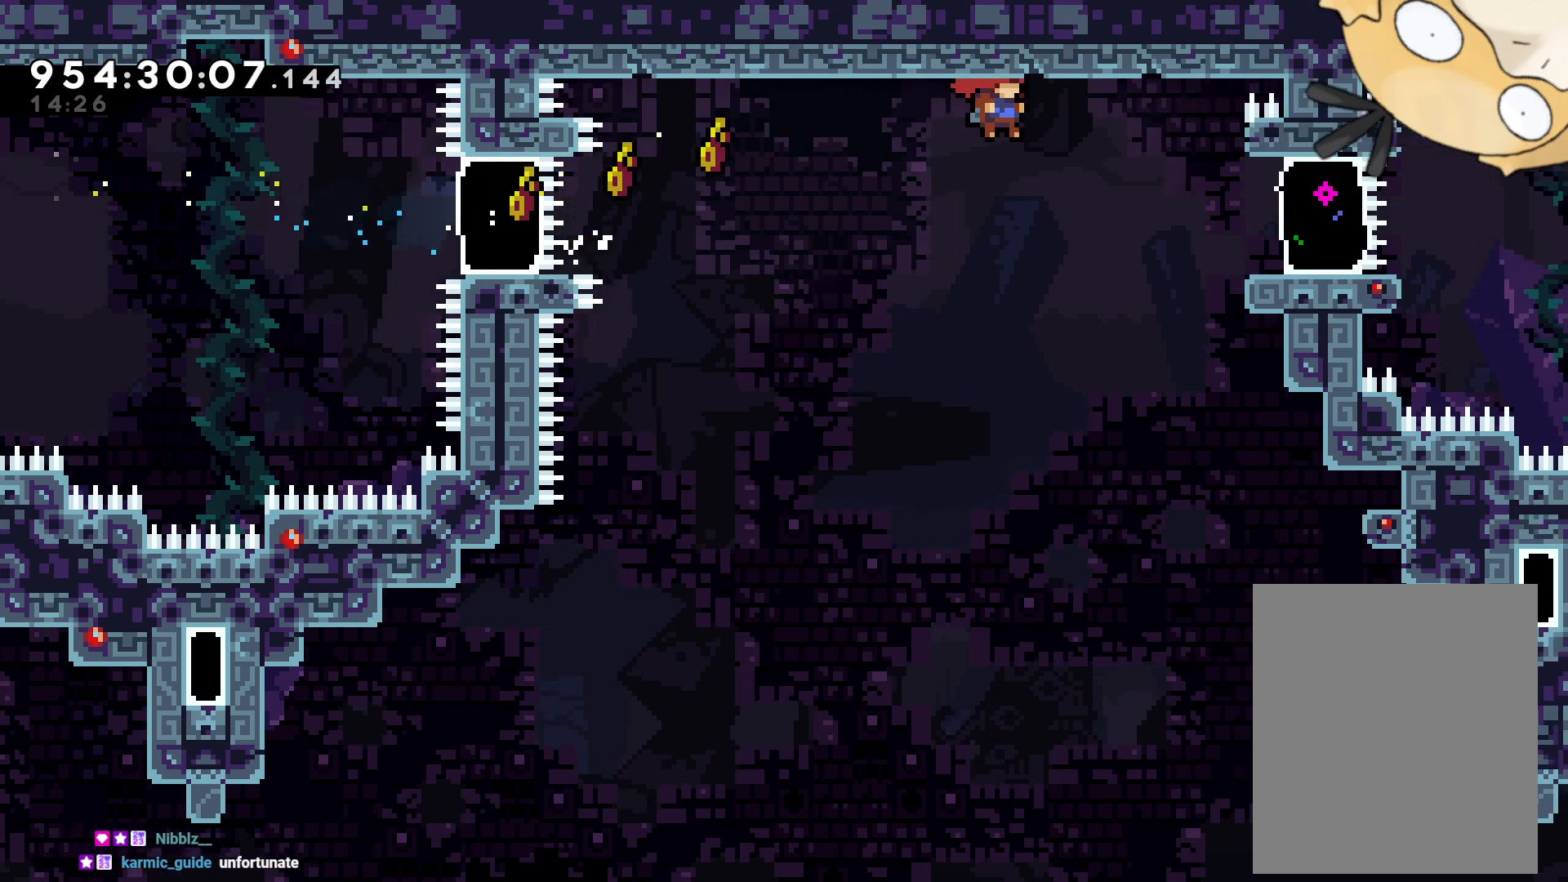
{"buttons": ["DPAD_RIGHT"], "left_stick": "center", "right_stick": "center", "events": [[67, "R2", "down"], [83, "R2", "up"], [133, "B", "up"], [217, "Y", "down"], [250, "L2", "down"], [333, "L2", "up"], [383, "Y", "up"]]}
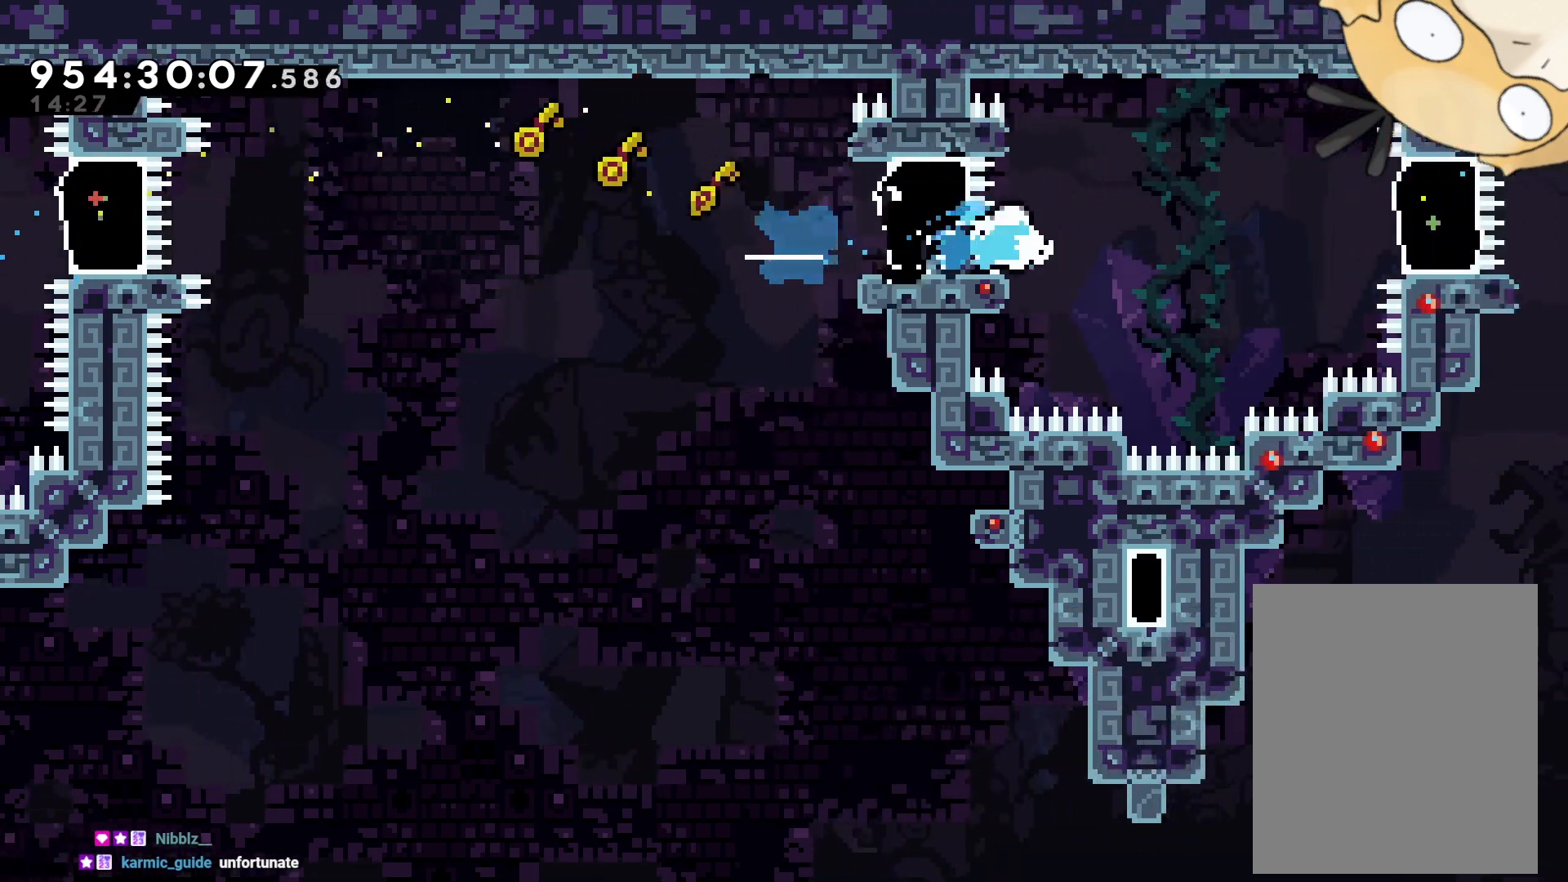
{"buttons": ["DPAD_RIGHT"], "left_stick": "center", "right_stick": "center", "events": [[133, "B", "down"], [233, "Y", "down"], [267, "B", "up"], [400, "Y", "up"]]}
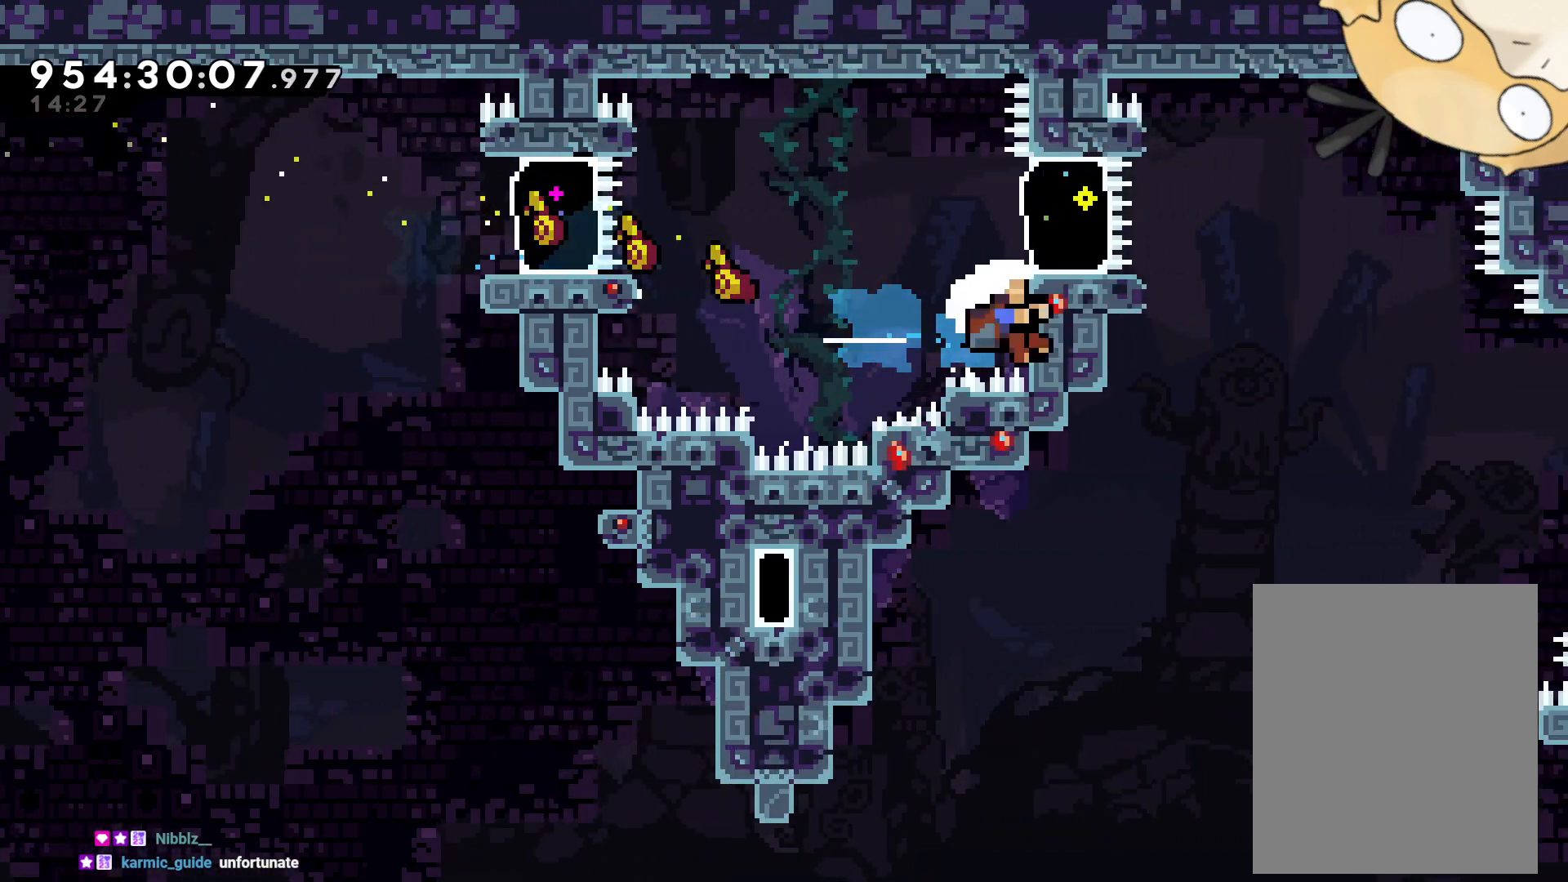
{"buttons": [], "left_stick": "center", "right_stick": "center", "events": [[83, "B", "down"], [100, "DPAD_RIGHT", "up"], [117, "A", "down"], [117, "B", "up"], [200, "A", "up"], [267, "A", "down"], [367, "A", "up"], [450, "A", "down"], [483, "A", "up"]]}
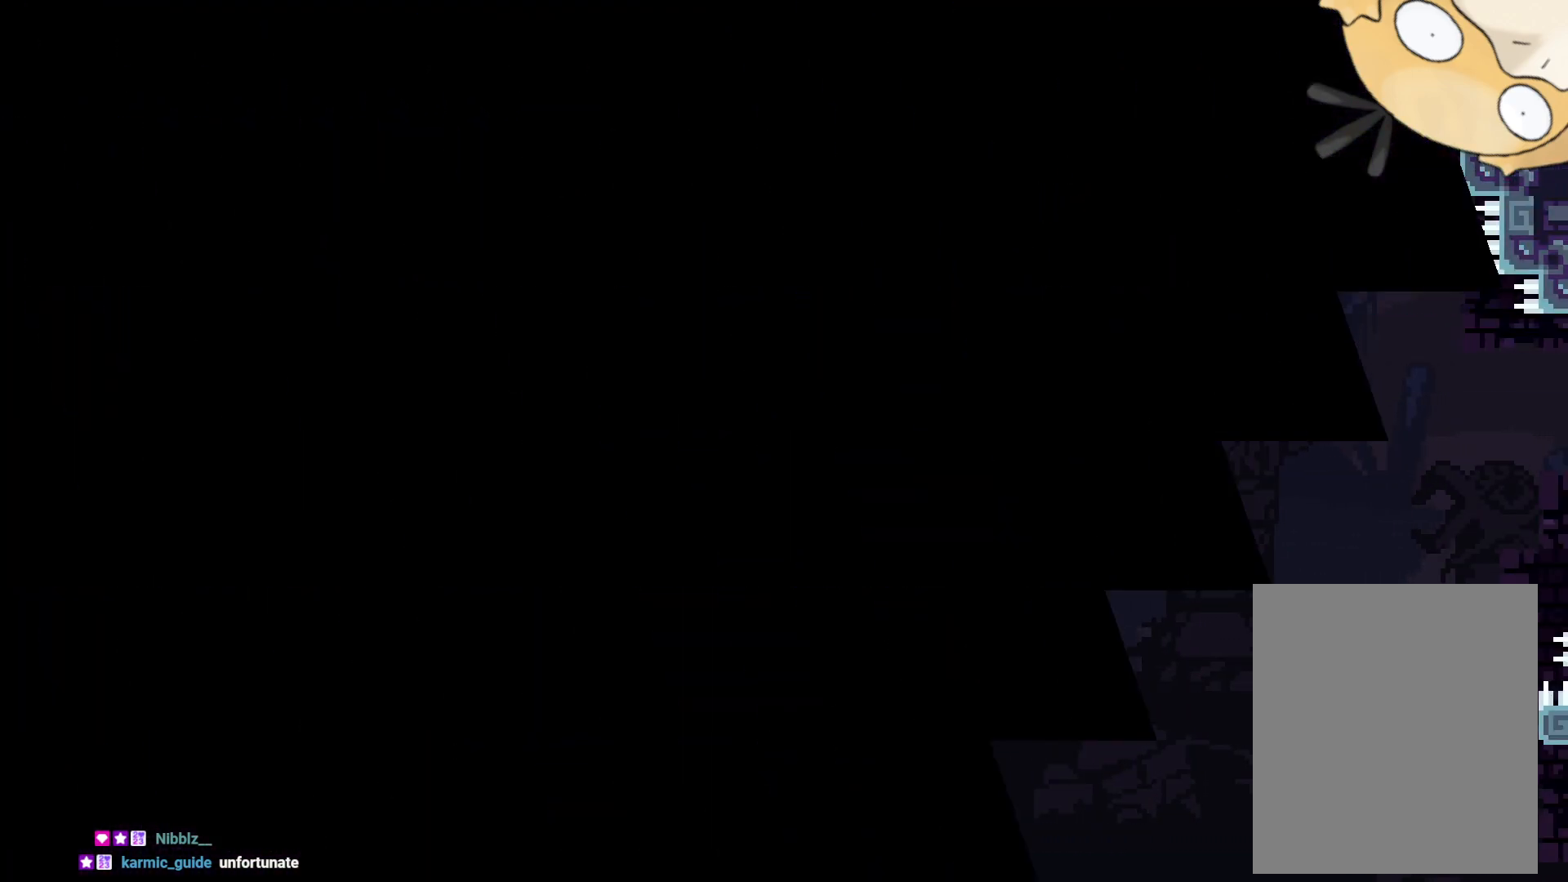
{"buttons": [], "left_stick": "center", "right_stick": "center", "events": []}
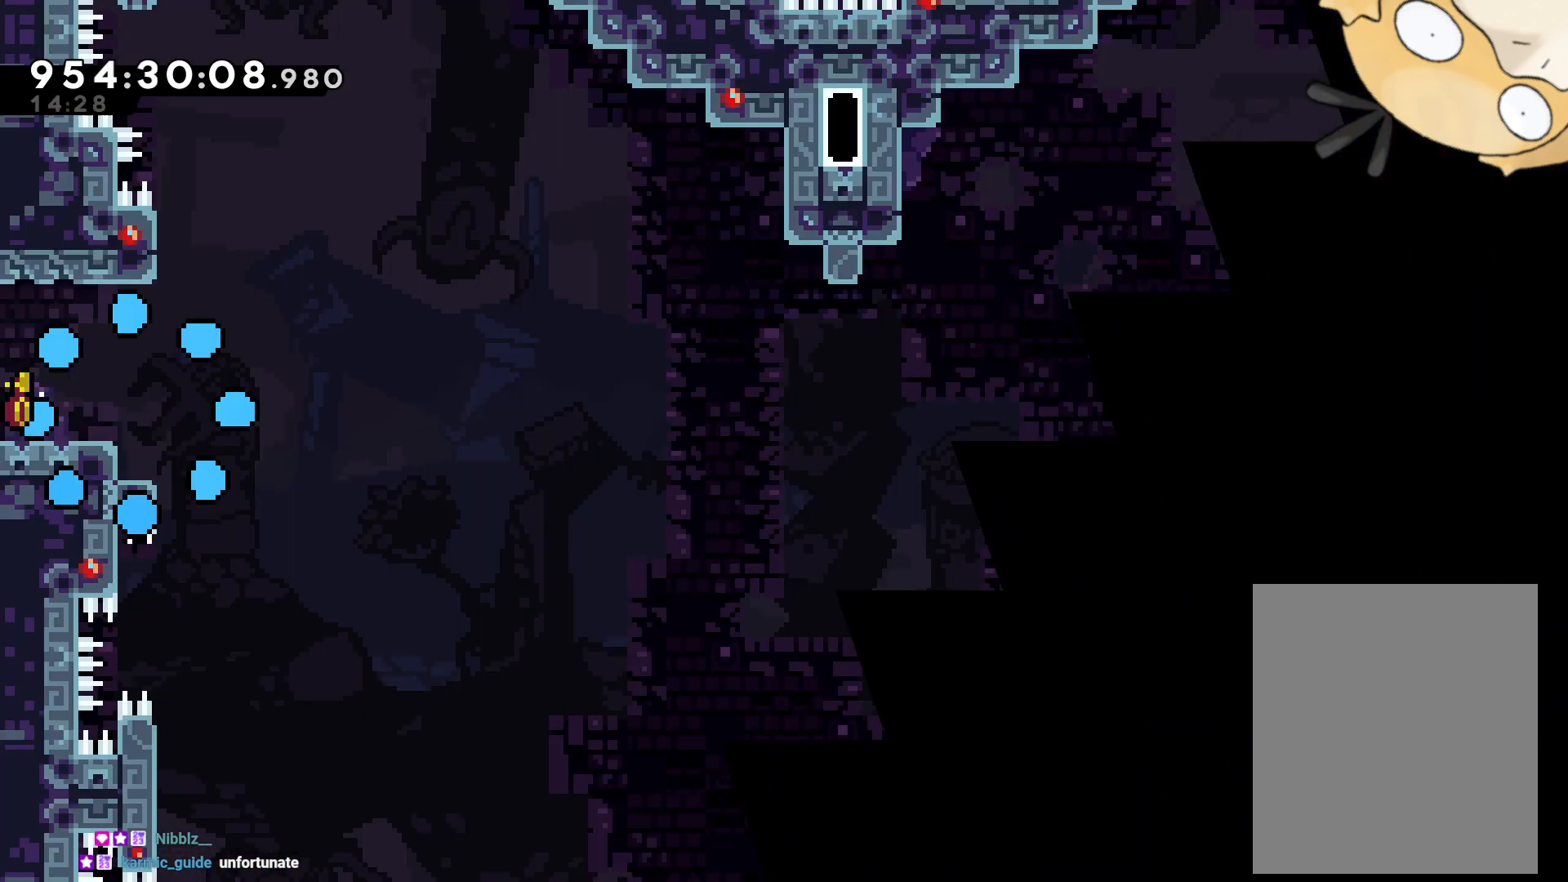
{"buttons": ["L1"], "left_stick": "center", "right_stick": "center", "events": [[117, "L1", "down"]]}
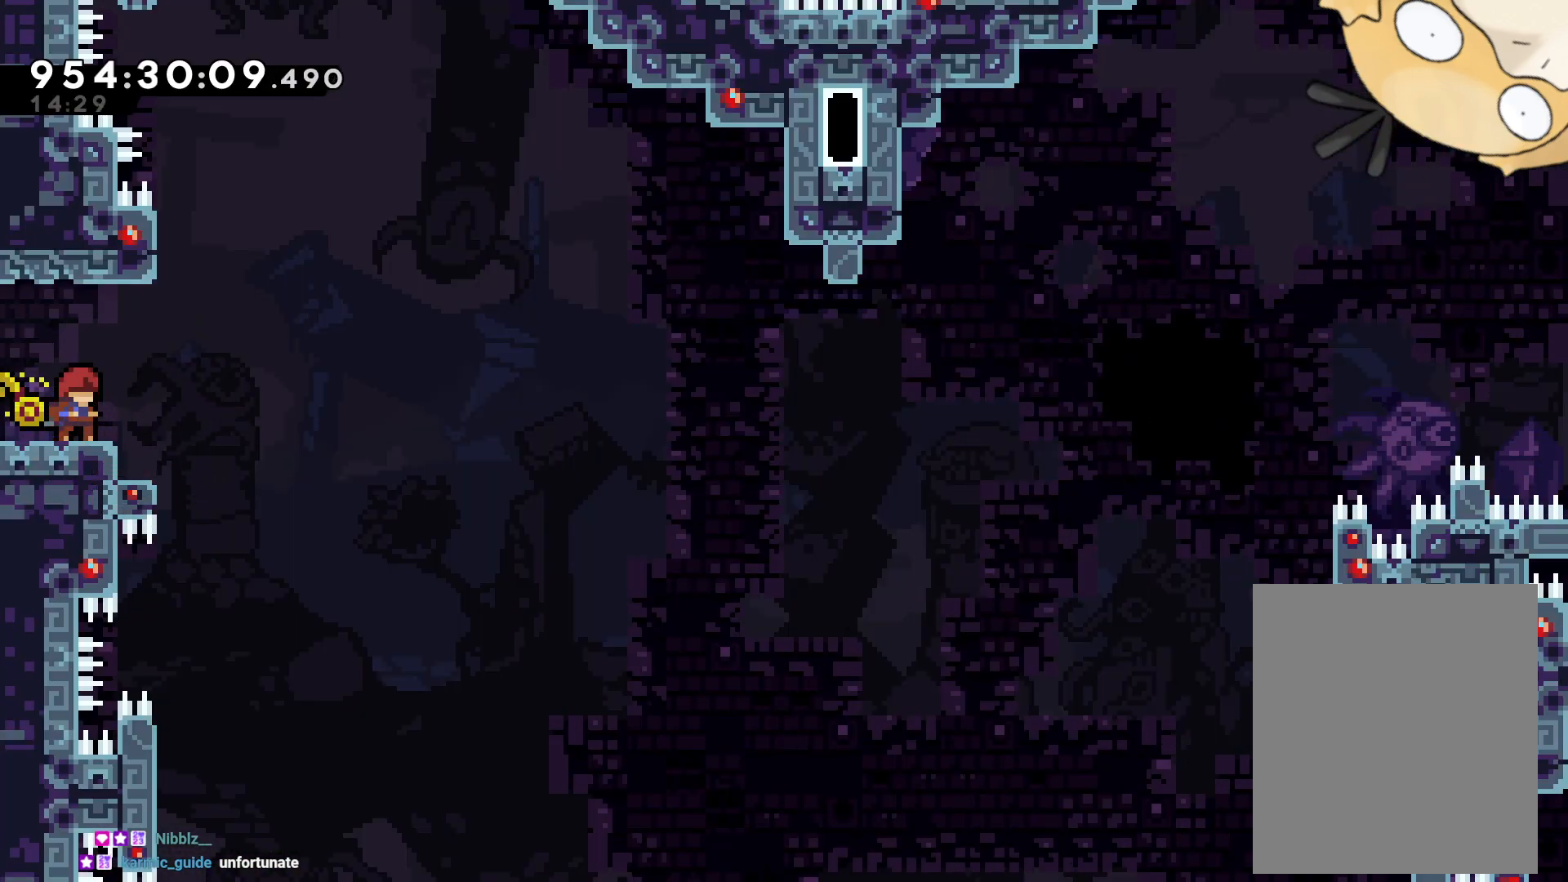
{"buttons": ["B", "L2", "DPAD_UP", "DPAD_LEFT"], "left_stick": "center", "right_stick": "center", "events": [[17, "DPAD_RIGHT", "down"], [117, "B", "down"], [167, "DPAD_RIGHT", "up"], [167, "L1", "up"], [367, "DPAD_LEFT", "down"], [400, "left_stick", "down"], [433, "L2", "down"], [450, "left_stick", "center"], [483, "DPAD_UP", "down"]]}
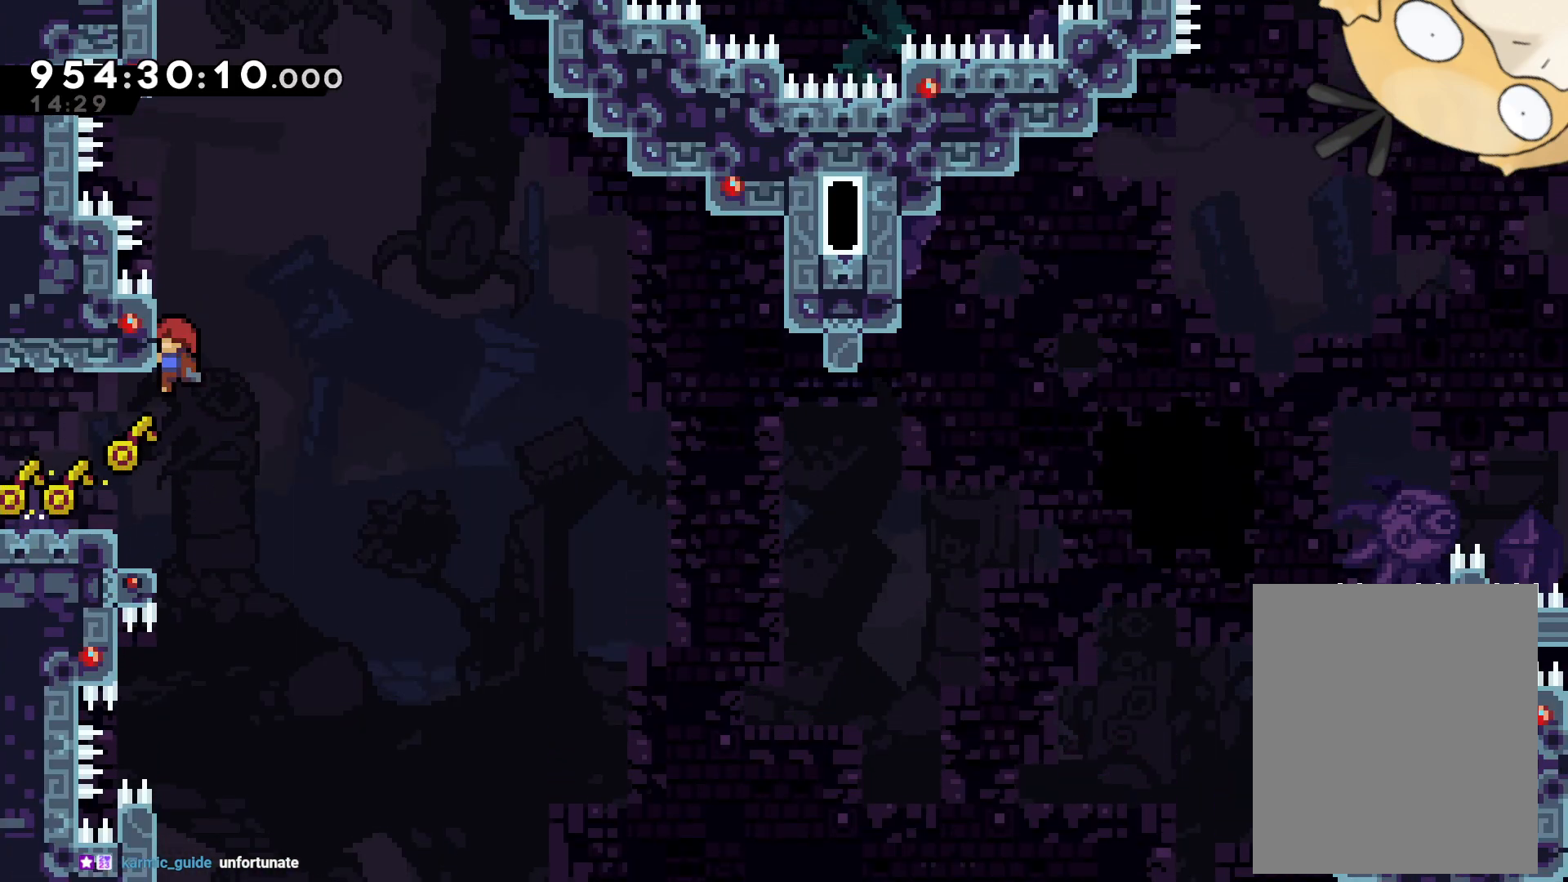
{"buttons": ["Y", "L2", "DPAD_UP"], "left_stick": "center", "right_stick": "center", "events": [[33, "B", "up"], [33, "DPAD_LEFT", "up"], [250, "B", "down"], [317, "DPAD_DOWN", "down"], [317, "R2", "down"], [367, "DPAD_DOWN", "up"], [383, "Y", "down"], [400, "R2", "up"], [450, "B", "up"]]}
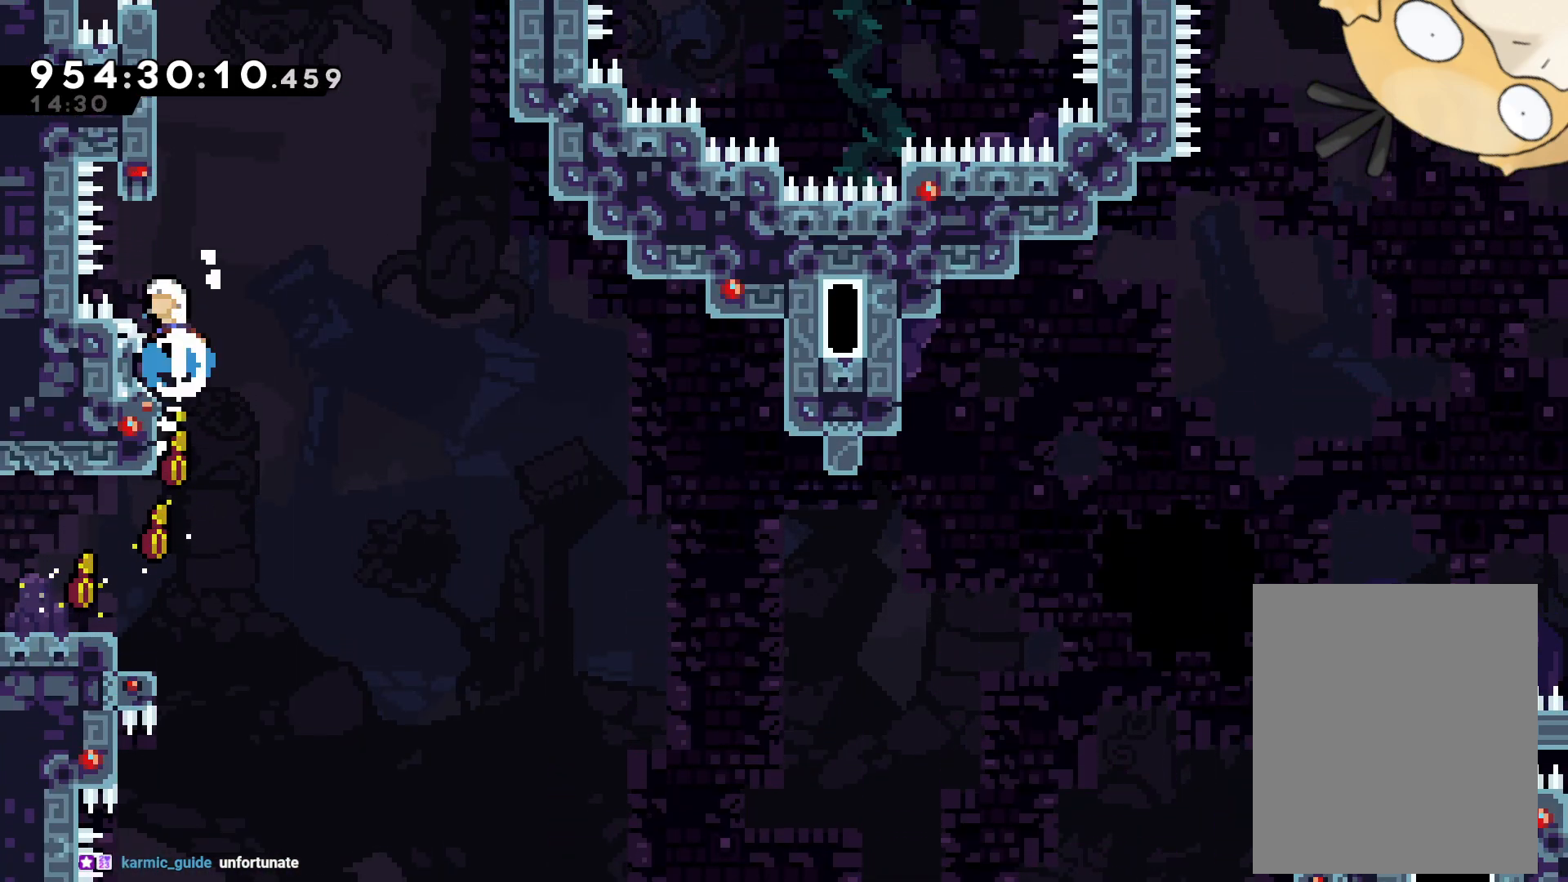
{"buttons": ["L2", "DPAD_UP"], "left_stick": "center", "right_stick": "center", "events": [[67, "Y", "up"], [117, "DPAD_DOWN", "down"], [133, "B", "down"], [150, "B", "up"], [150, "DPAD_DOWN", "up"], [183, "DPAD_LEFT", "down"], [233, "DPAD_LEFT", "up"], [283, "B", "down"], [367, "B", "up"], [383, "DPAD_LEFT", "down"], [483, "DPAD_LEFT", "up"]]}
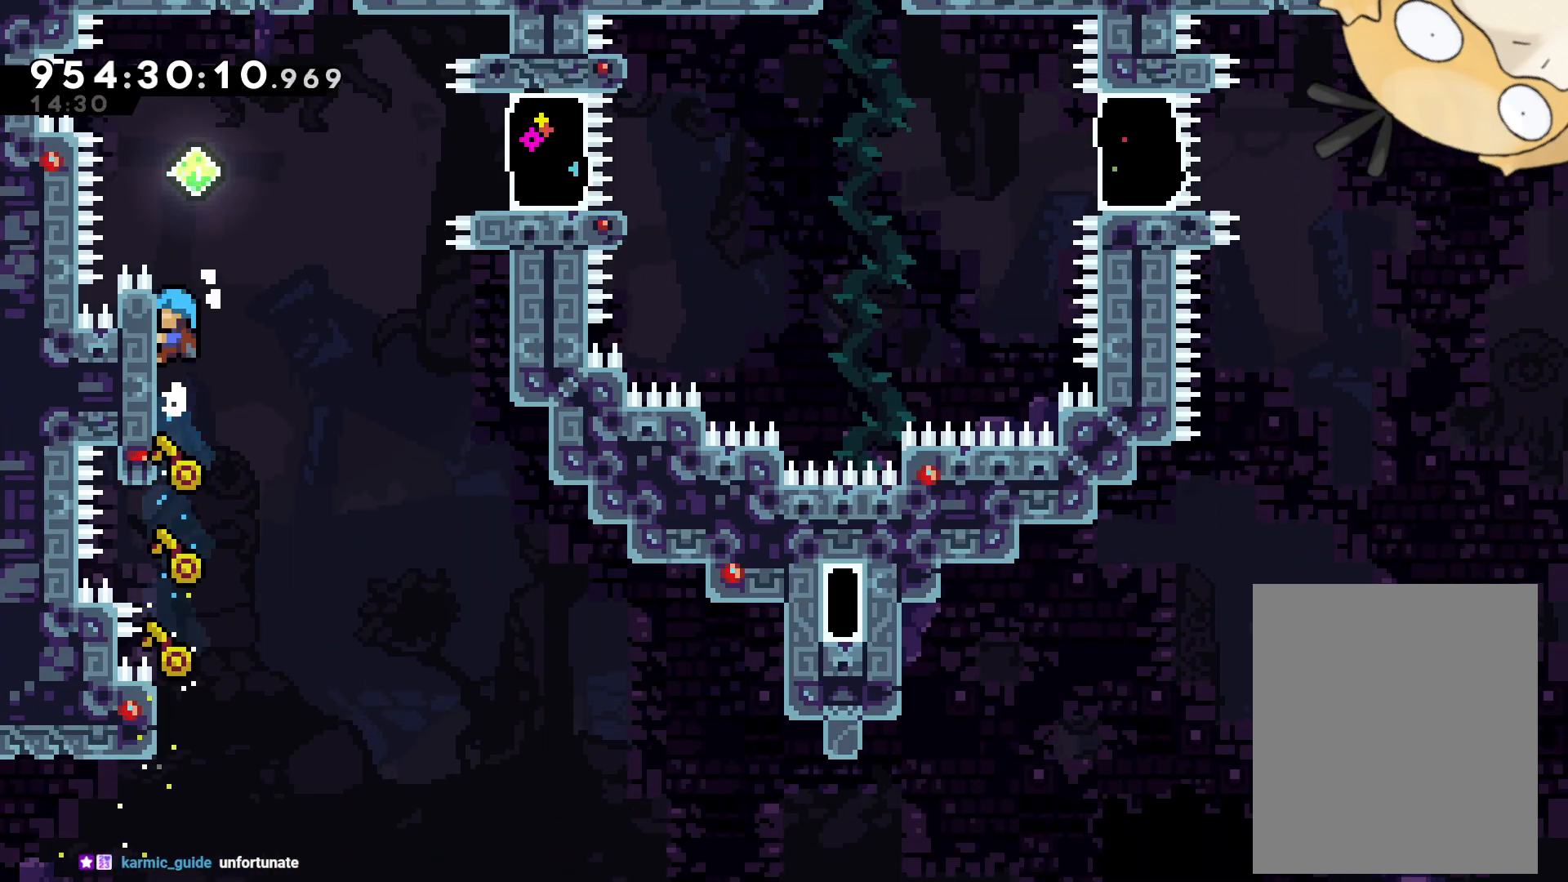
{"buttons": ["B", "L2", "DPAD_RIGHT"], "left_stick": "center", "right_stick": "center", "events": [[367, "DPAD_UP", "up"], [433, "B", "down"], [483, "DPAD_RIGHT", "down"]]}
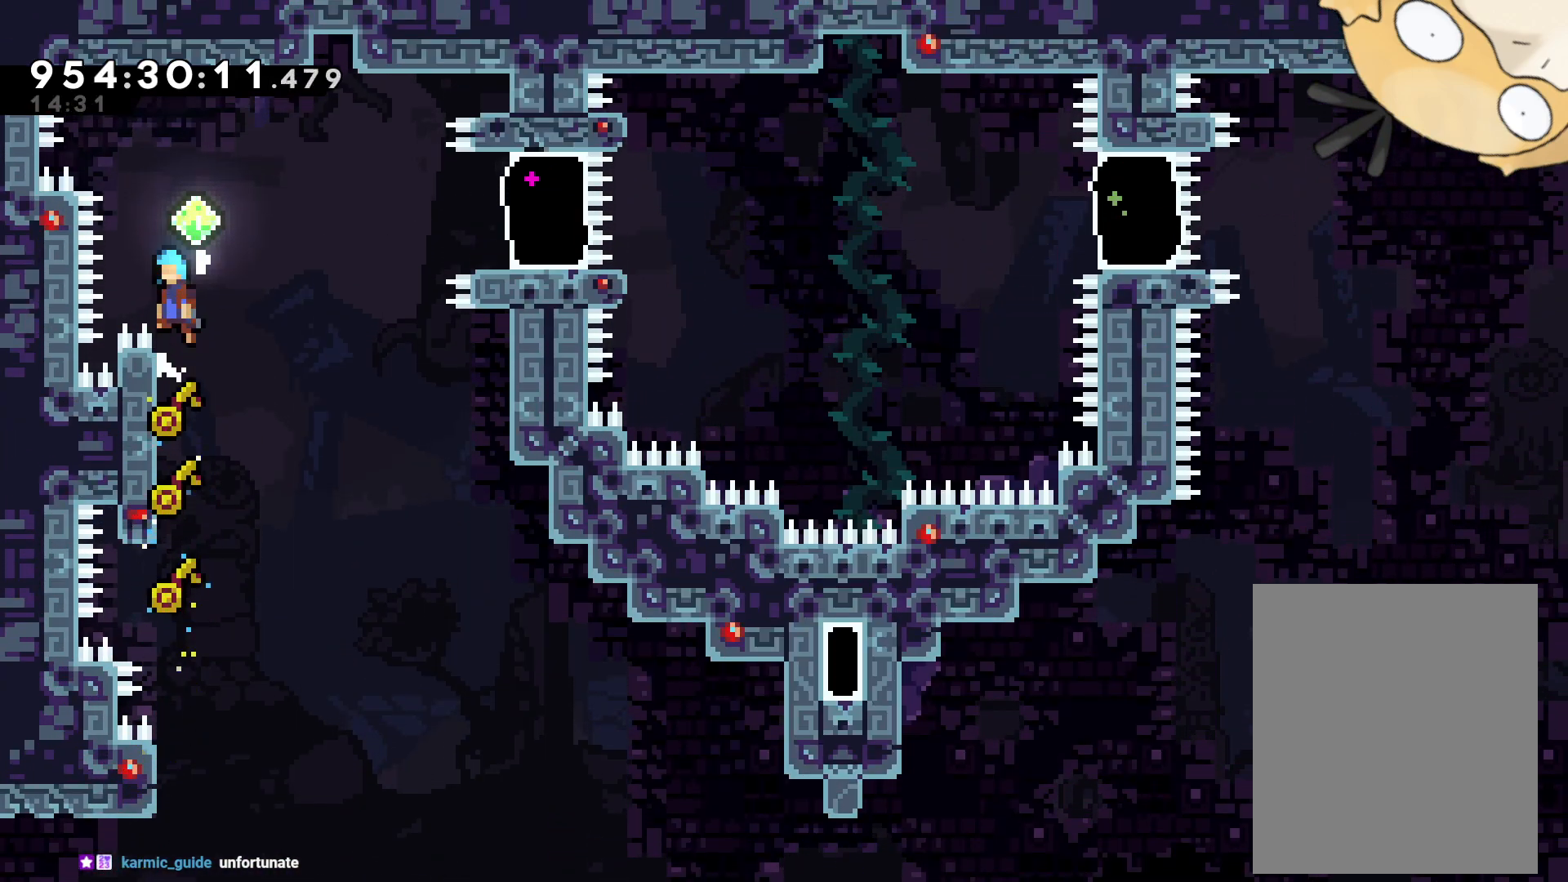
{"buttons": ["Y", "DPAD_RIGHT"], "left_stick": "center", "right_stick": "center", "events": [[350, "L2", "up"], [383, "Y", "down"], [450, "B", "up"]]}
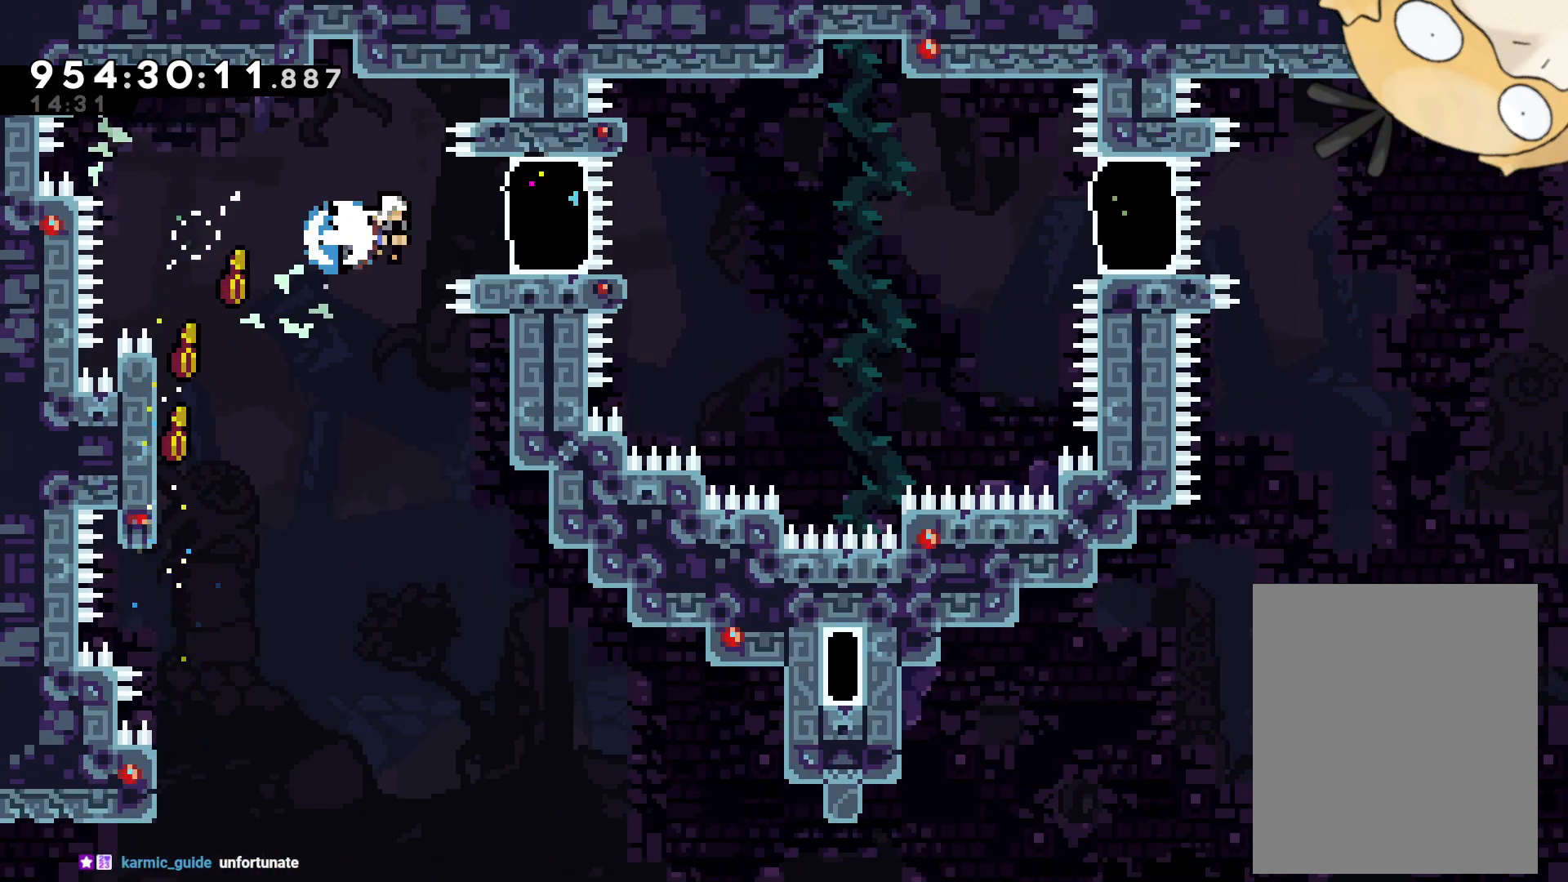
{"buttons": ["DPAD_RIGHT"], "left_stick": "center", "right_stick": "center", "events": [[50, "Y", "up"], [200, "DPAD_DOWN", "down"], [217, "DPAD_RIGHT", "up"], [250, "B", "down"], [250, "DPAD_DOWN", "up"], [250, "DPAD_LEFT", "down"], [417, "DPAD_DOWN", "down"], [417, "DPAD_LEFT", "up"], [433, "B", "up"], [433, "DPAD_DOWN", "up"], [433, "DPAD_RIGHT", "down"]]}
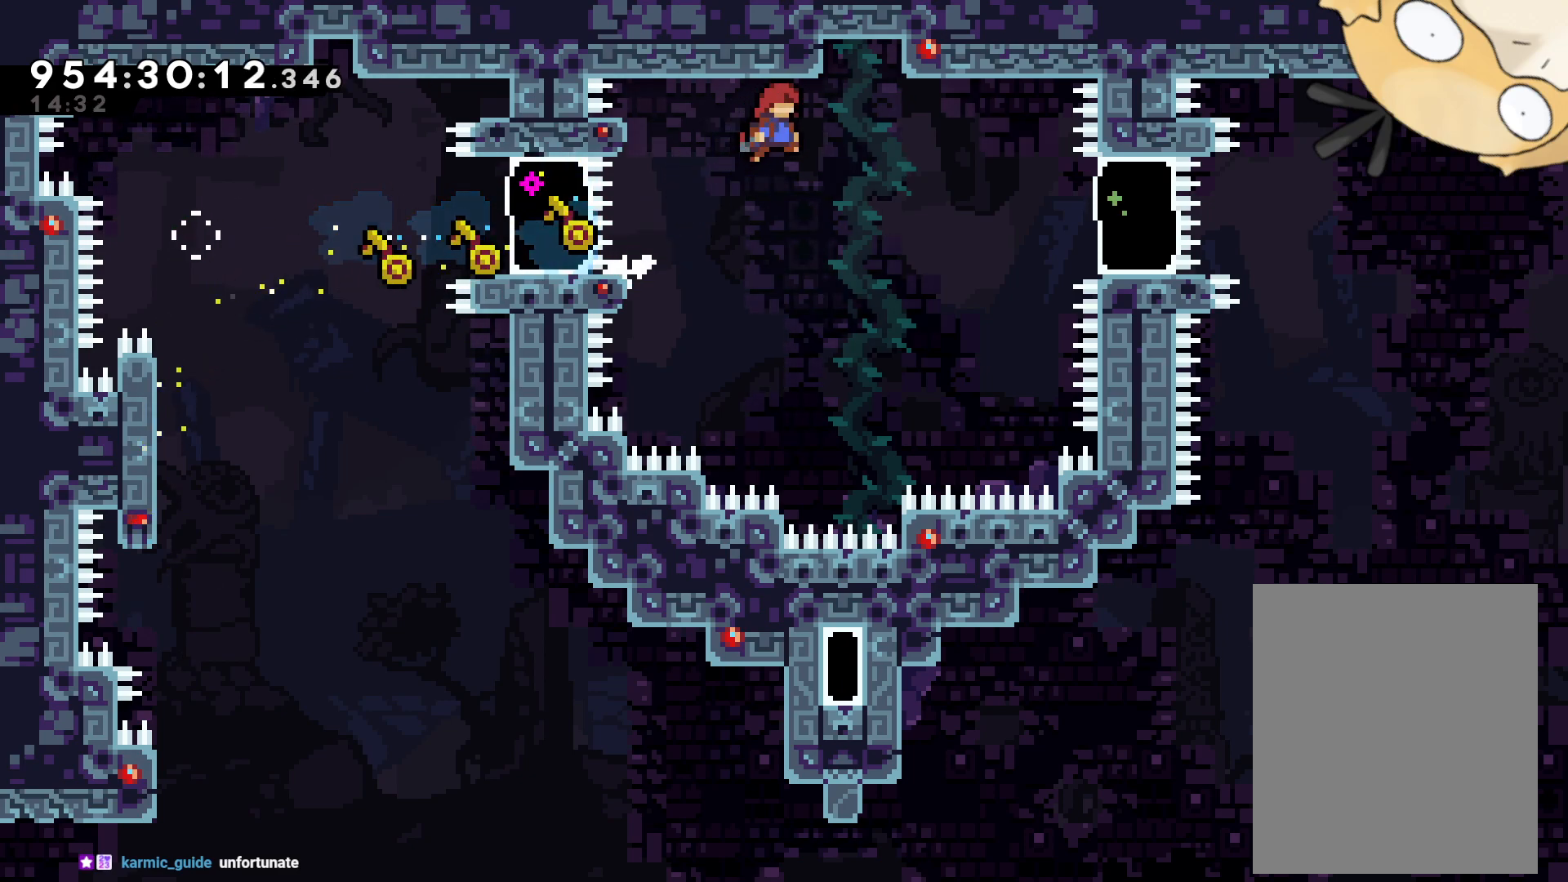
{"buttons": ["DPAD_RIGHT"], "left_stick": "center", "right_stick": "center", "events": [[233, "Y", "down"], [367, "Y", "up"]]}
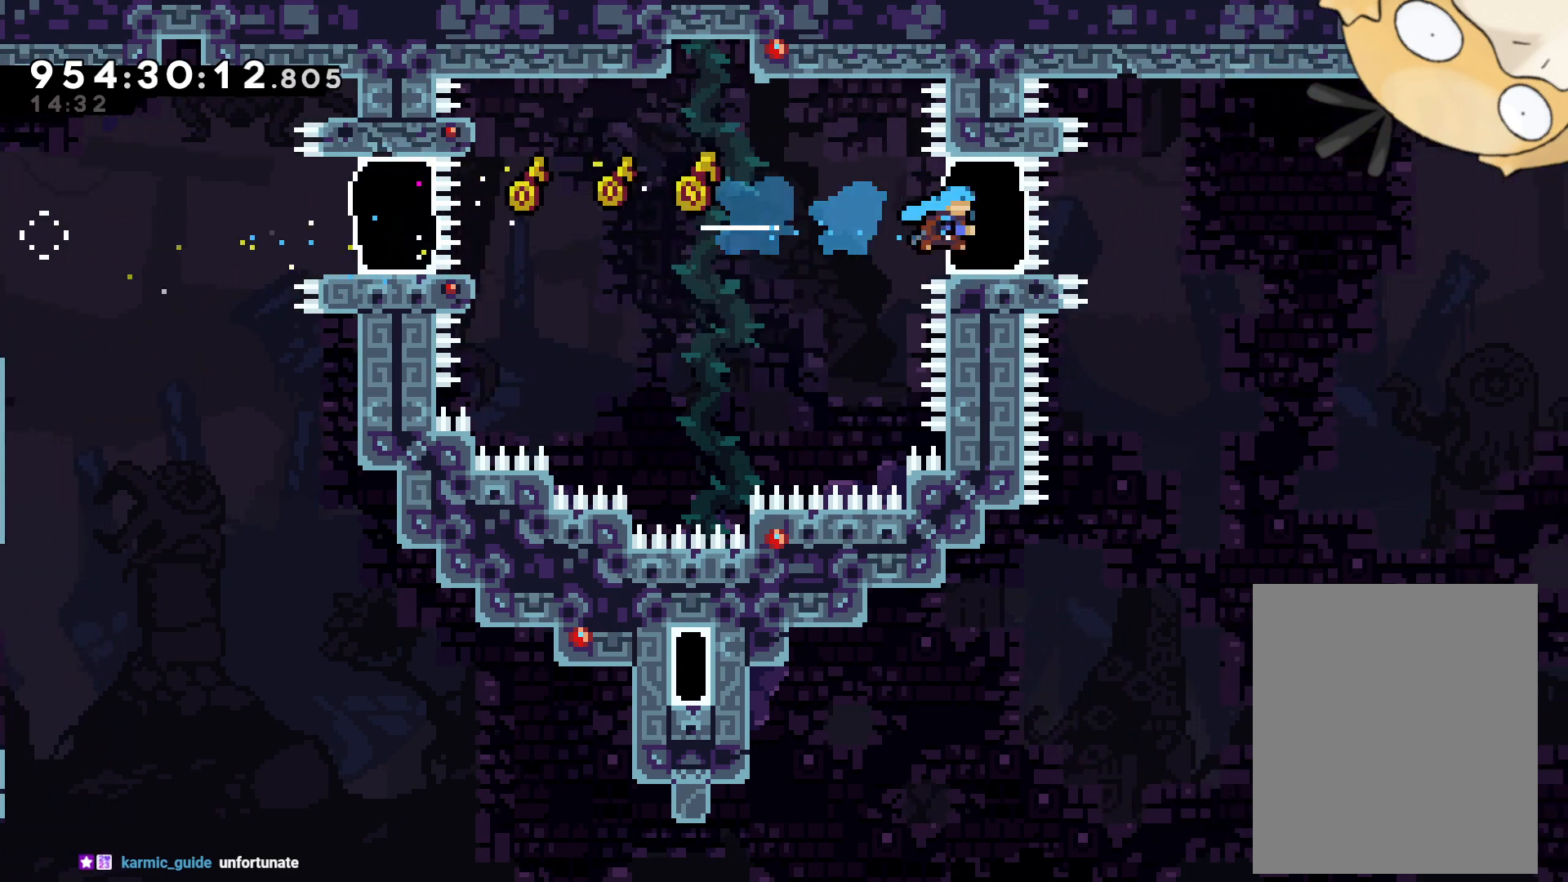
{"buttons": ["B", "DPAD_RIGHT"], "left_stick": "center", "right_stick": "center", "events": [[167, "B", "down"]]}
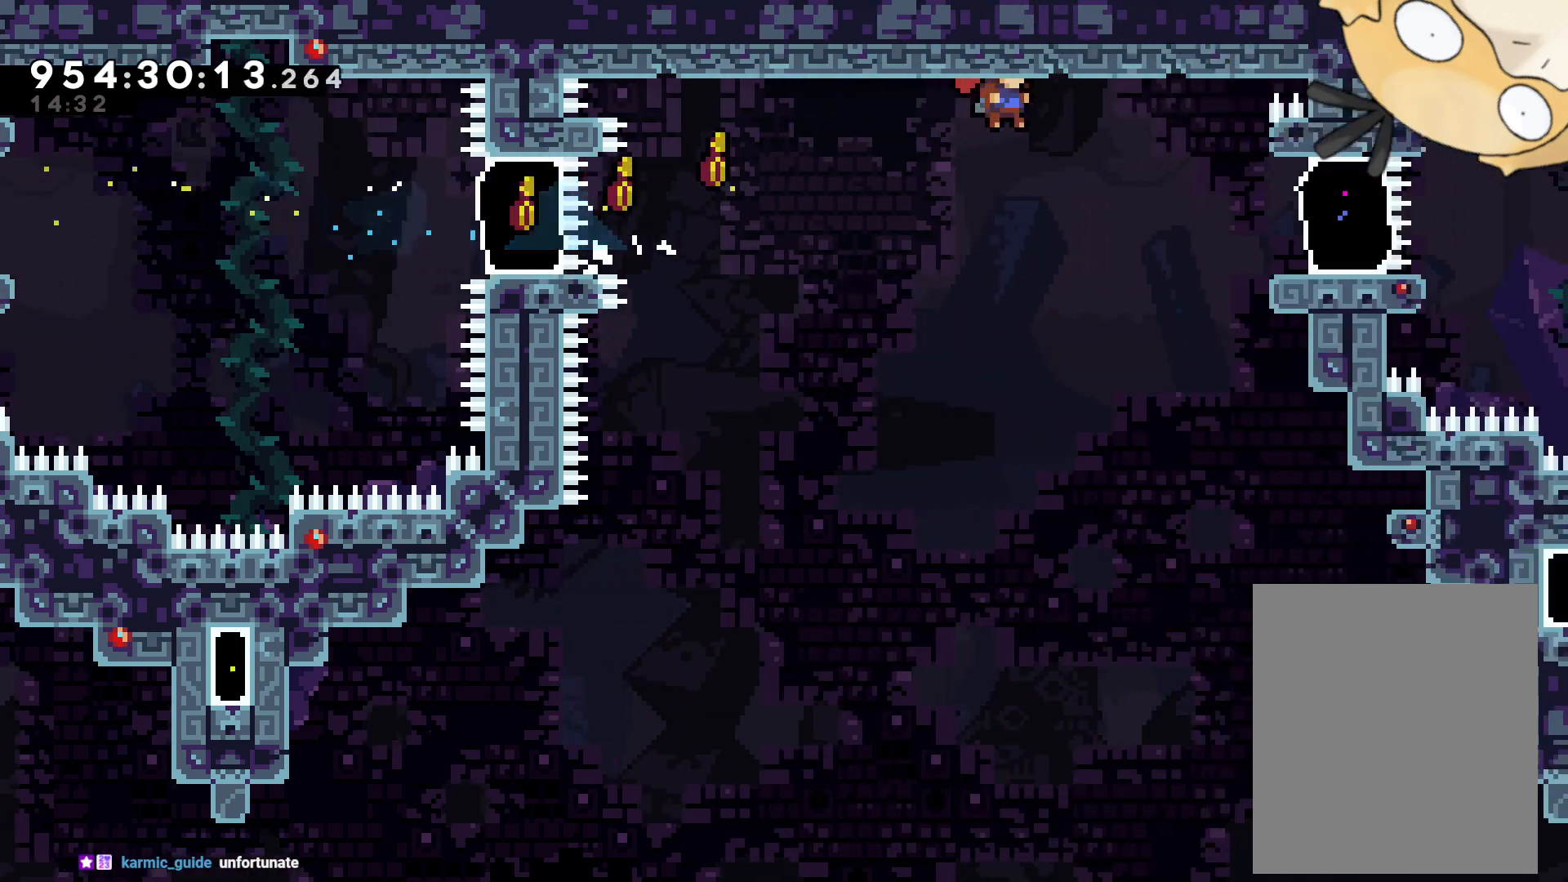
{"buttons": ["DPAD_RIGHT"], "left_stick": "center", "right_stick": "center", "events": [[67, "R2", "down"], [117, "R2", "up"], [150, "B", "up"], [233, "Y", "down"], [267, "L2", "down"], [350, "L2", "up"], [383, "Y", "up"]]}
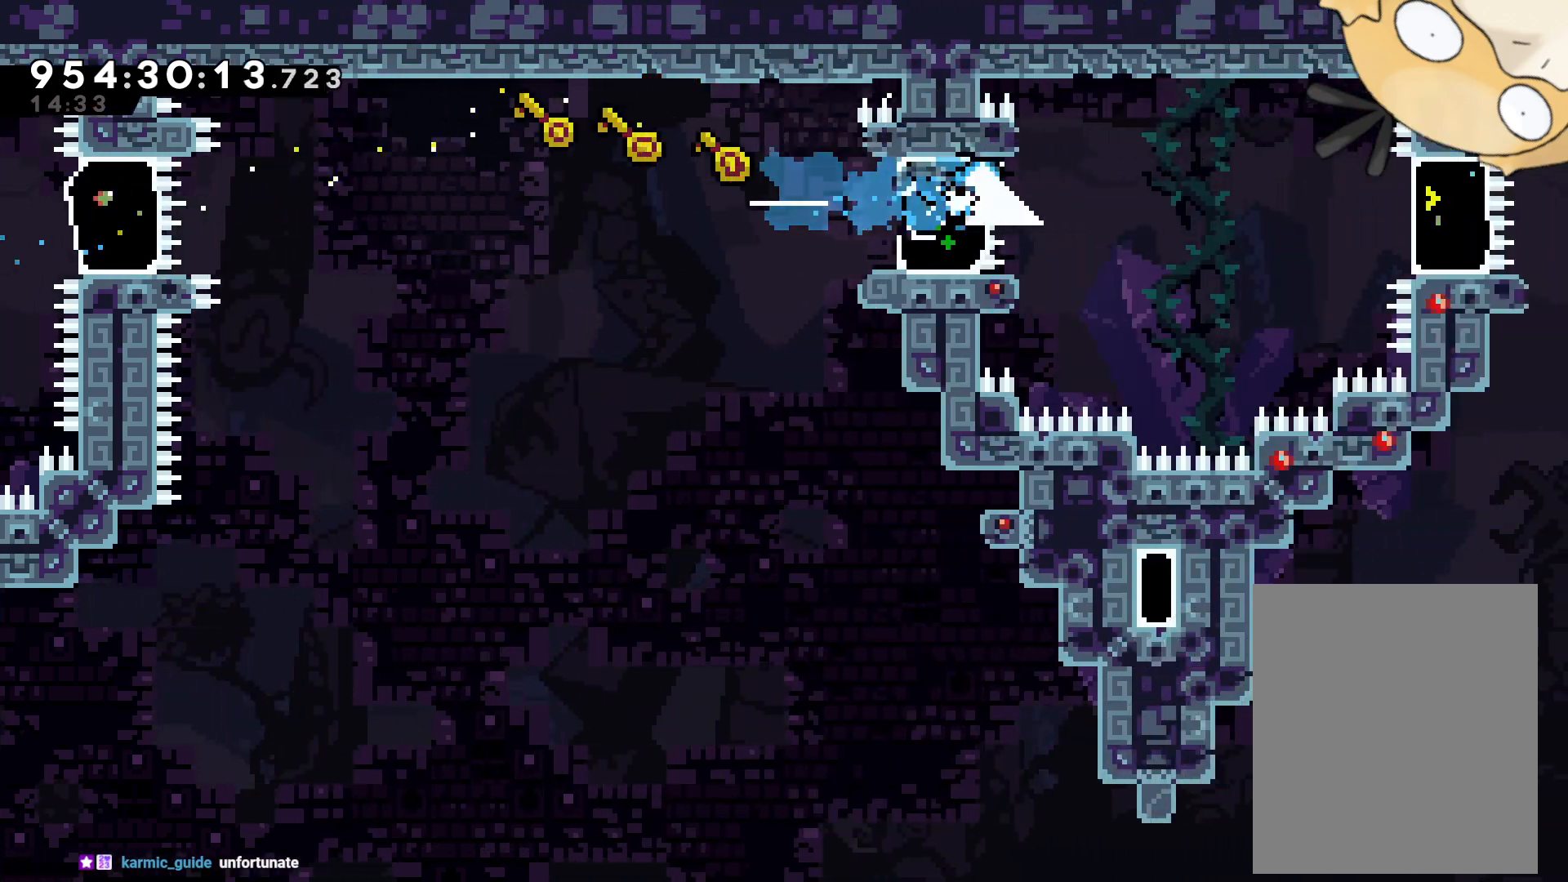
{"buttons": ["DPAD_RIGHT"], "left_stick": "center", "right_stick": "center", "events": [[83, "B", "down"], [117, "B", "up"], [350, "Y", "down"], [433, "Y", "up"]]}
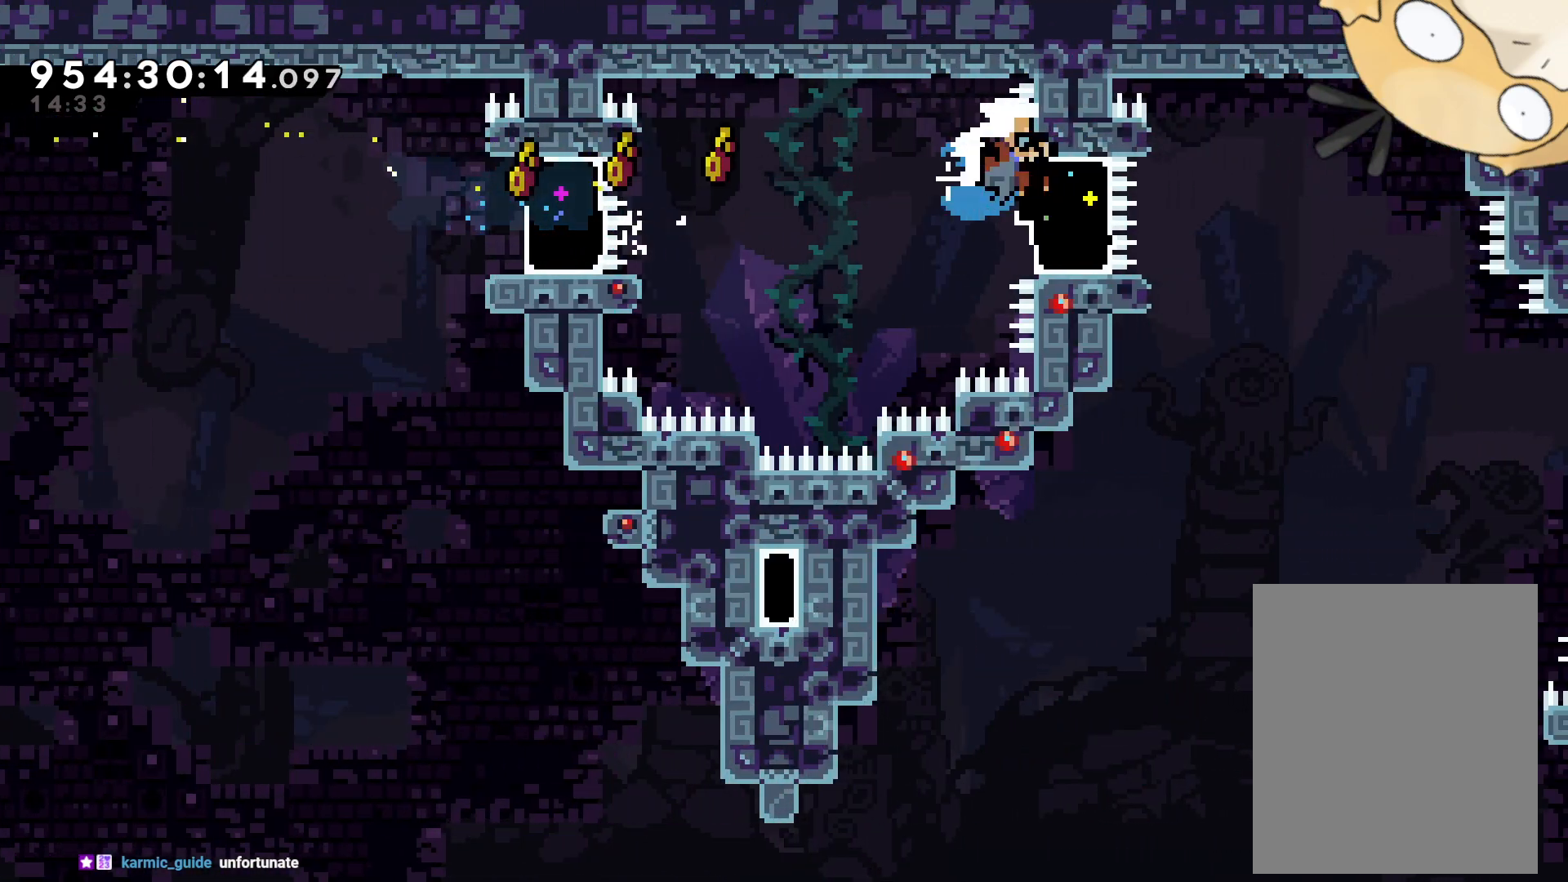
{"buttons": ["A"], "left_stick": "center", "right_stick": "center", "events": [[283, "DPAD_RIGHT", "up"], [317, "A", "down"], [433, "A", "up"], [500, "A", "down"]]}
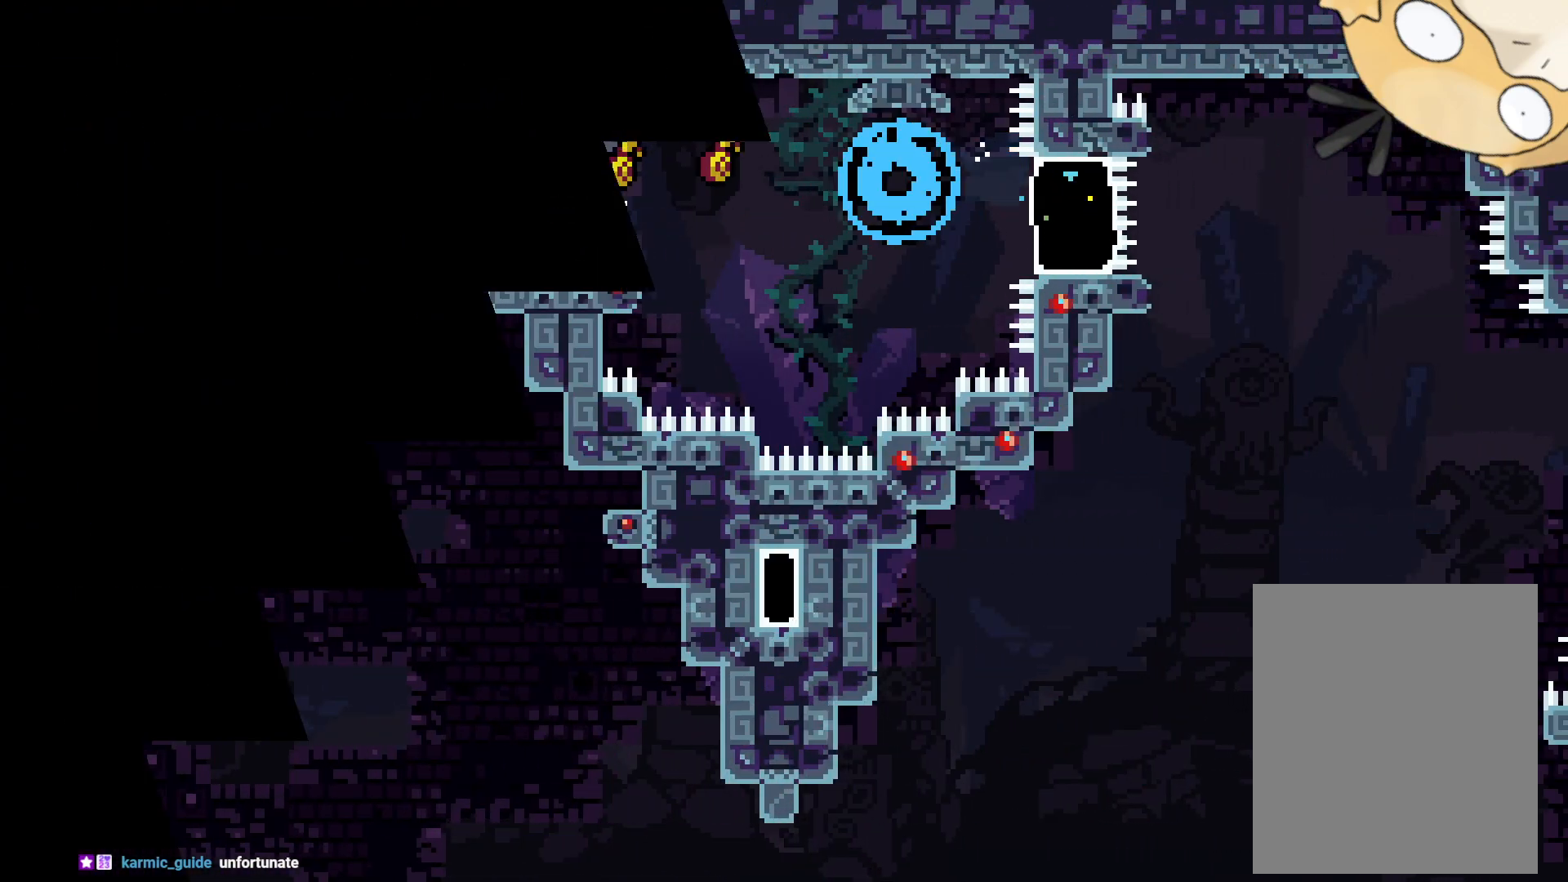
{"buttons": [], "left_stick": "center", "right_stick": "center", "events": [[117, "A", "up"]]}